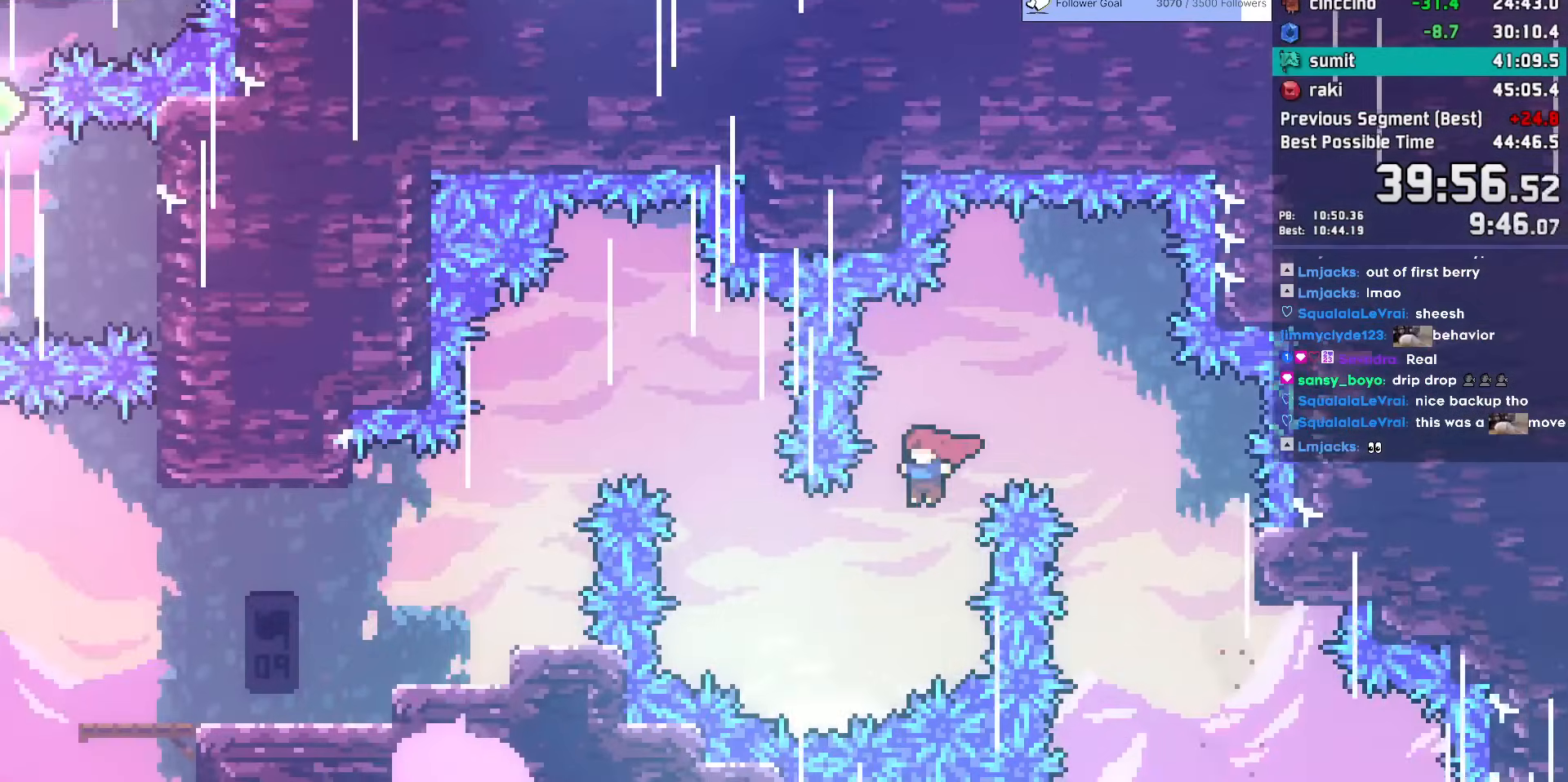
Gameplay with keyboard; each line is a JSON object with the keys held at the frame after it. "events" lists presses ("down") and releases ("up") of "dash", "demo", "dj", "down", "grab", "jump", "jump2", "jump3", "lcj", "left", "pause", "rcj", "right", "talk" and "up" between this image and that frame as [ms after this image, input, new state], when the widget could be followed in between. No other keys are recorded. Mouse input is not recorded. Key names are as the overlay labels them; some are game actions (e.g. jump) rather than physical keys.
{"keys": ["left"], "events": [[250, "demo", "down"], [250, "up", "down"], [383, "demo", "up"], [383, "up", "up"]]}
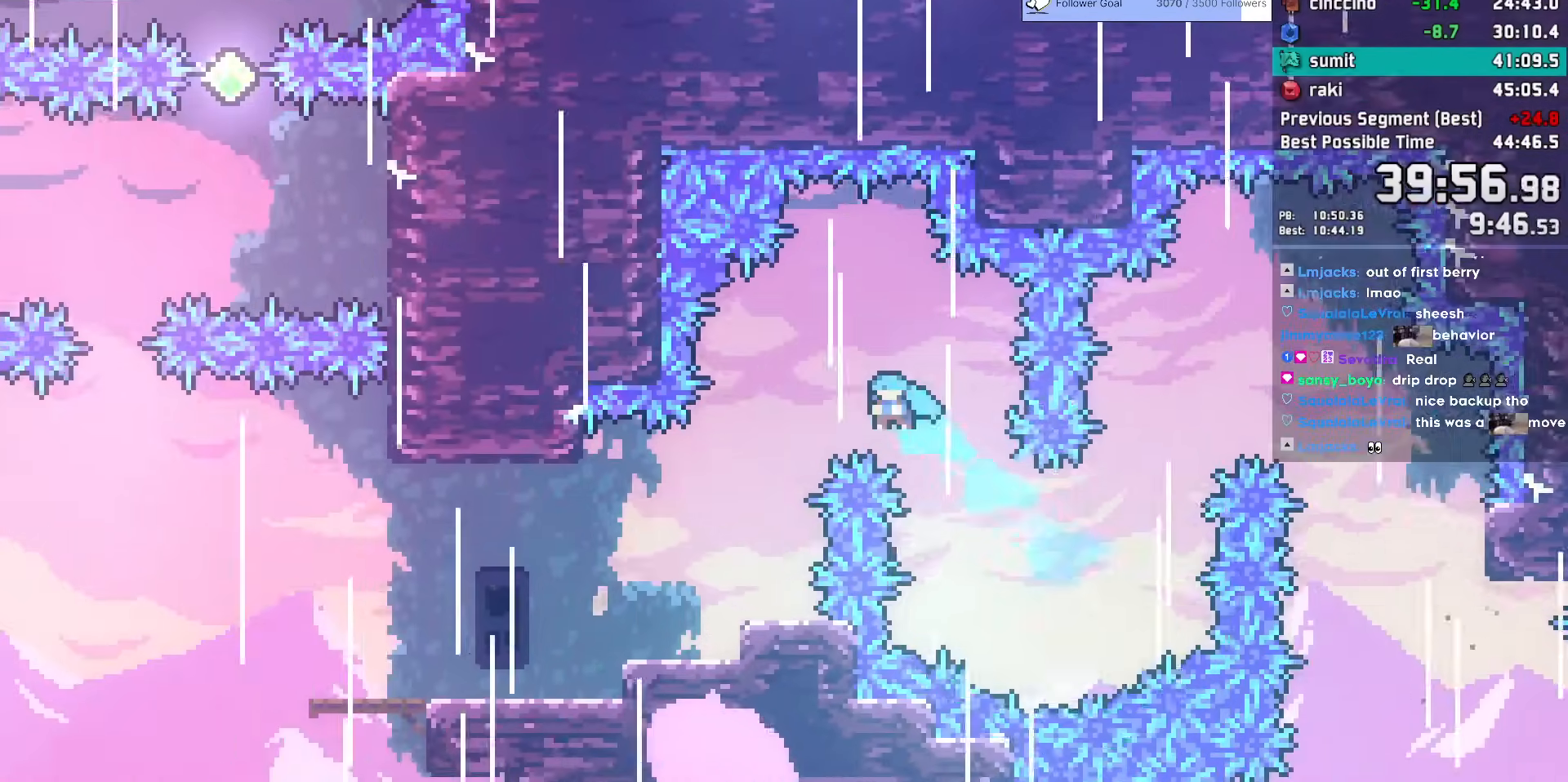
{"keys": ["left"], "events": [[300, "down", "down"], [400, "down", "up"]]}
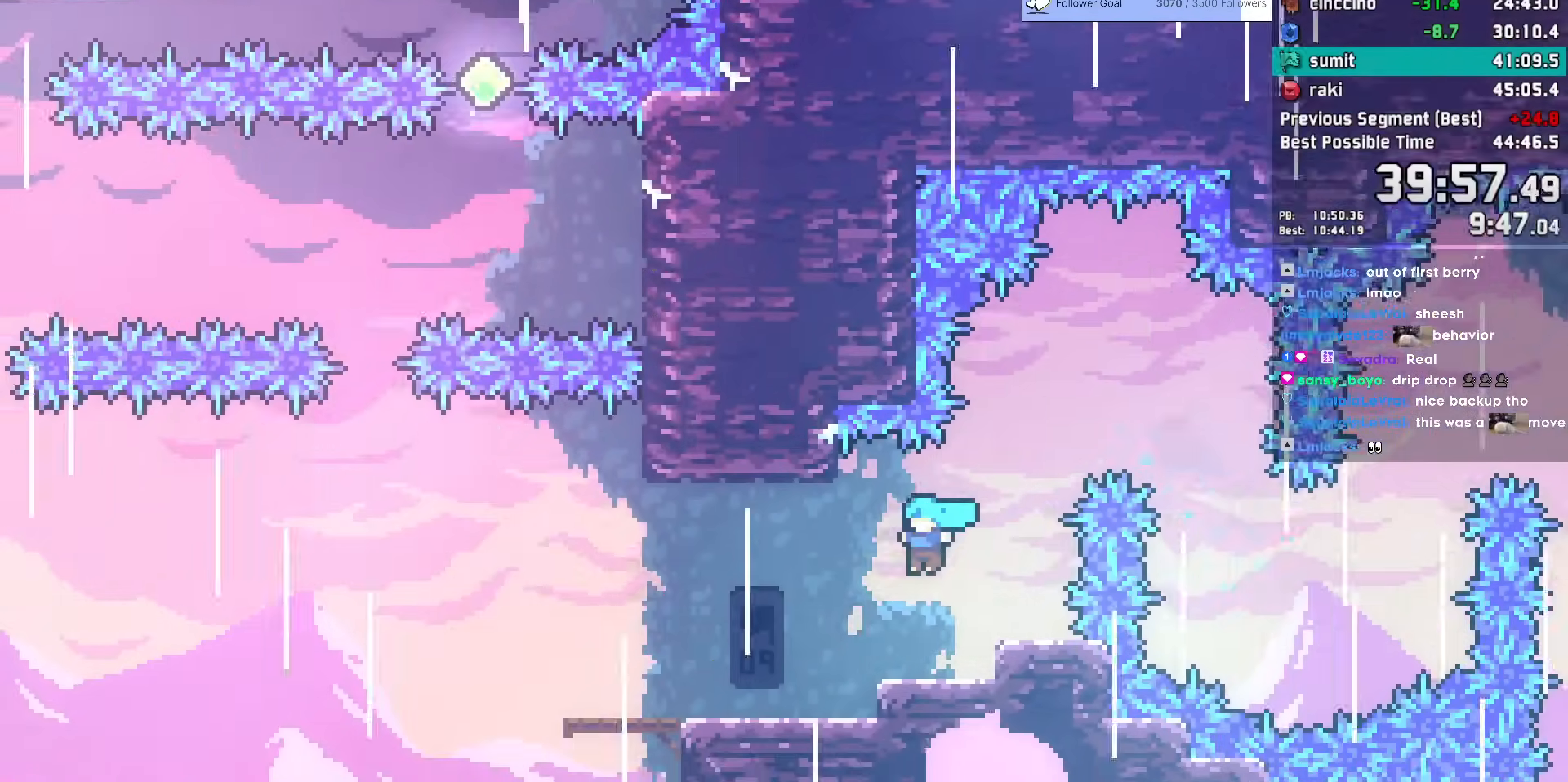
{"keys": ["jump", "left"], "events": [[267, "dash", "down"], [417, "dash", "up"], [467, "jump", "down"]]}
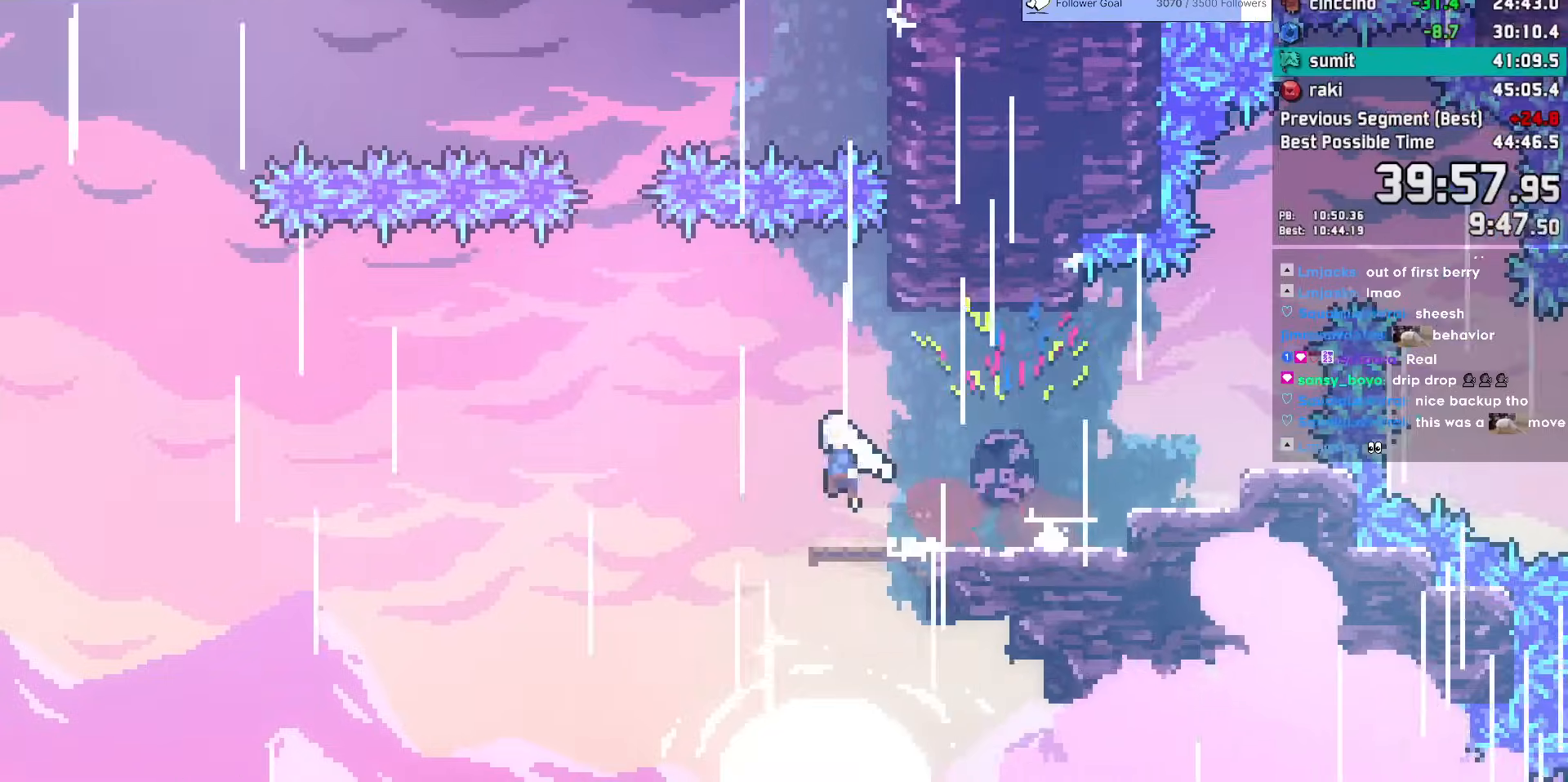
{"keys": ["right"], "events": [[200, "dash", "down"], [200, "left", "up"], [233, "jump", "up"], [233, "up", "down"], [383, "up", "up"], [417, "right", "down"], [433, "dash", "up"]]}
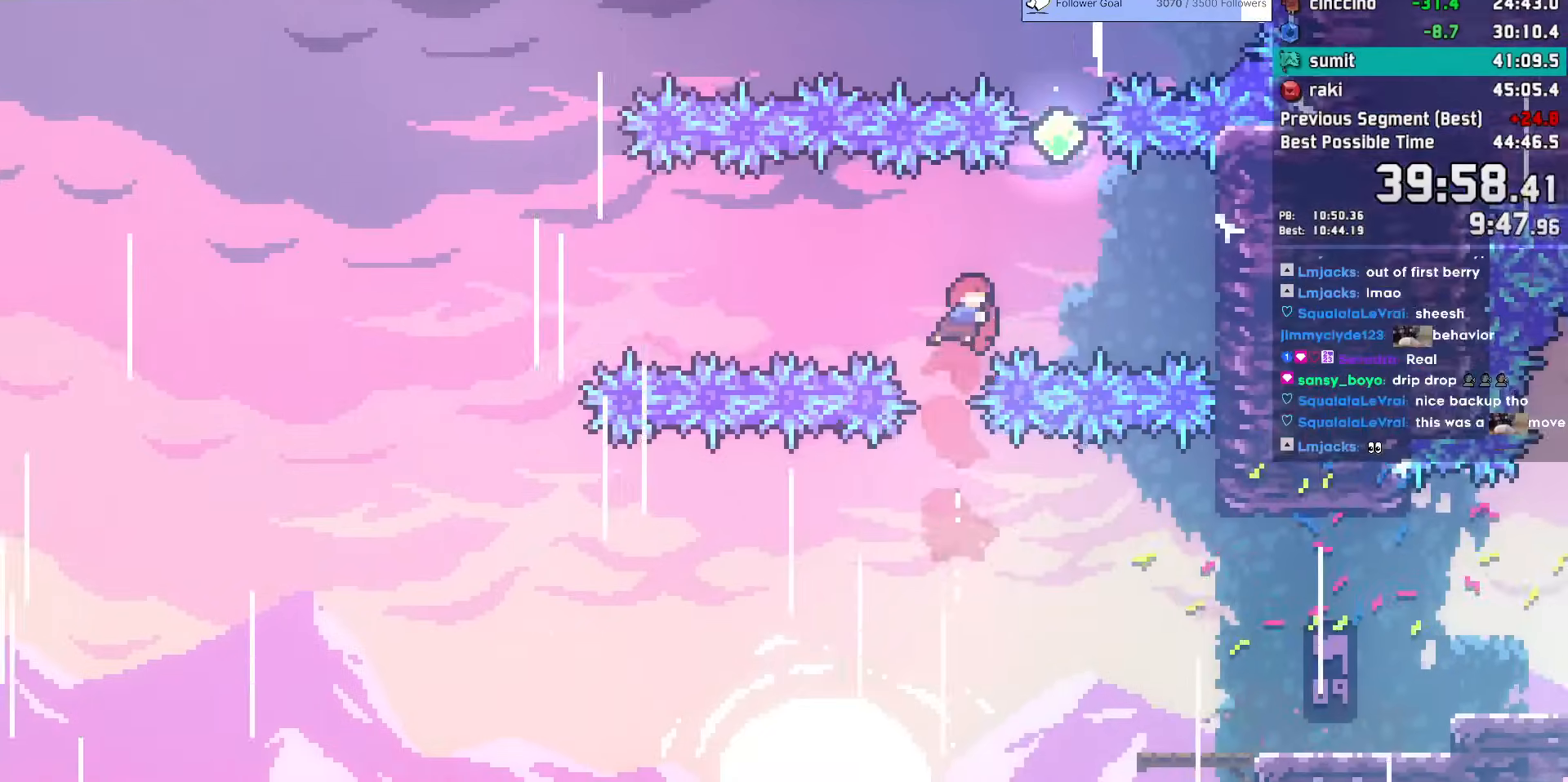
{"keys": ["dash"], "events": [[267, "dash", "down"], [267, "right", "up"], [267, "up", "down"], [500, "up", "up"]]}
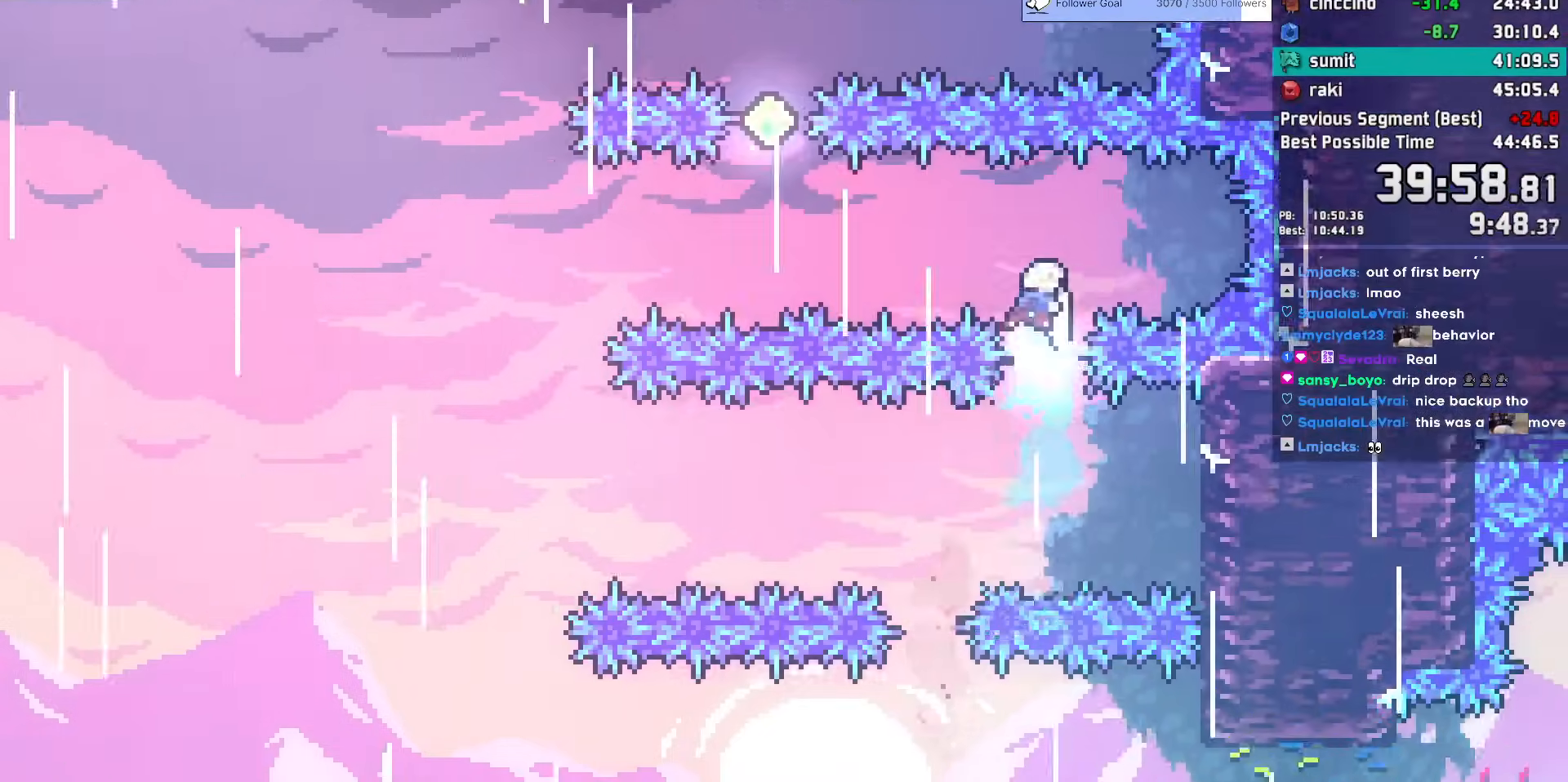
{"keys": ["dash", "up"], "events": [[33, "dash", "up"], [83, "dash", "down"], [83, "left", "down"], [367, "dash", "up"], [367, "left", "up"], [417, "dash", "down"], [417, "up", "down"]]}
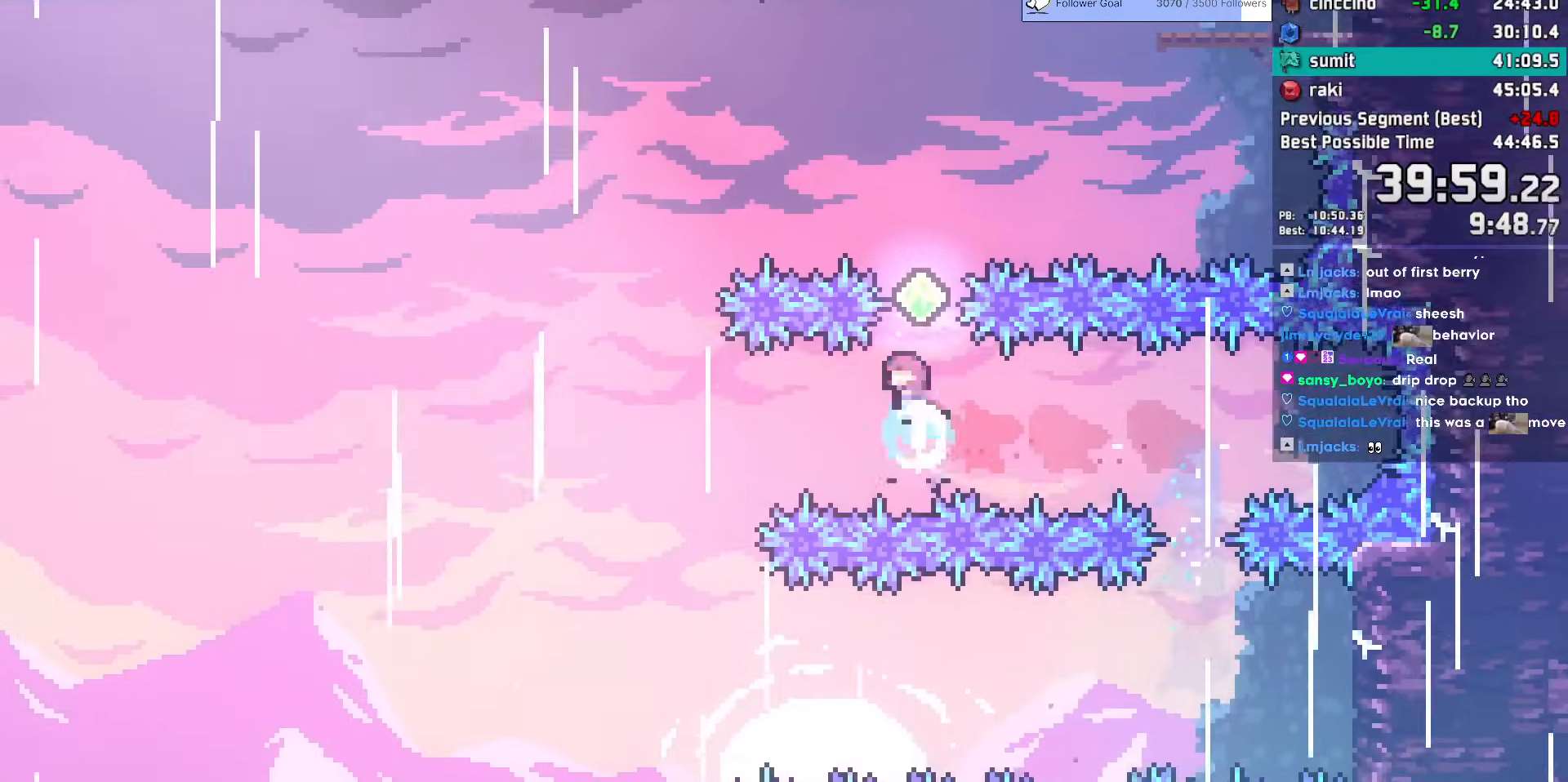
{"keys": ["left"], "events": [[100, "dash", "up"], [150, "up", "up"], [200, "demo", "down"], [200, "left", "down"], [200, "up", "down"], [333, "demo", "up"], [383, "up", "up"]]}
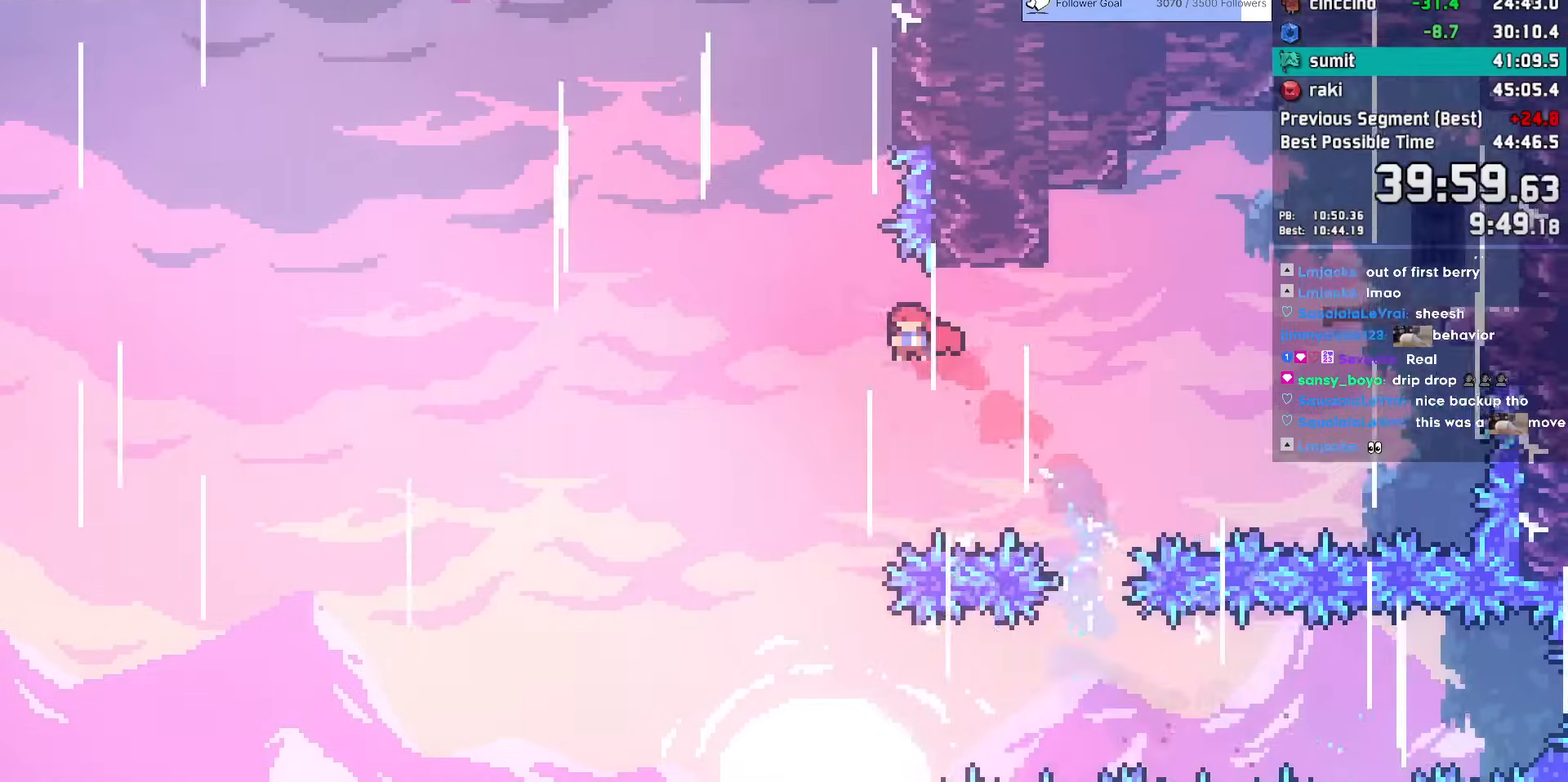
{"keys": ["left"], "events": [[117, "left", "up"], [167, "dash", "down"], [167, "up", "down"], [300, "dash", "up"], [300, "up", "up"], [350, "jump", "down"], [350, "left", "down"], [483, "jump", "up"]]}
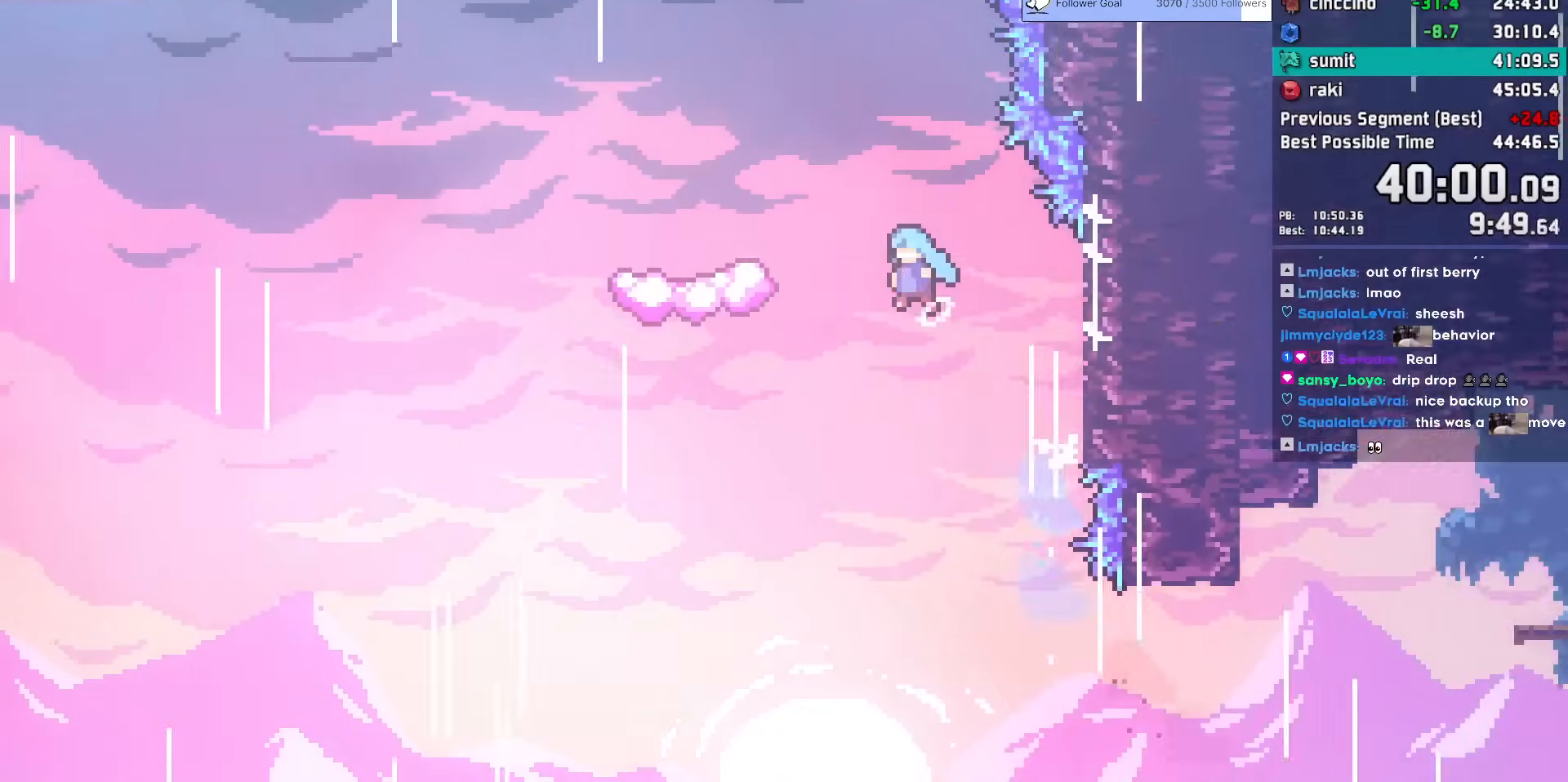
{"keys": [], "events": [[317, "left", "up"]]}
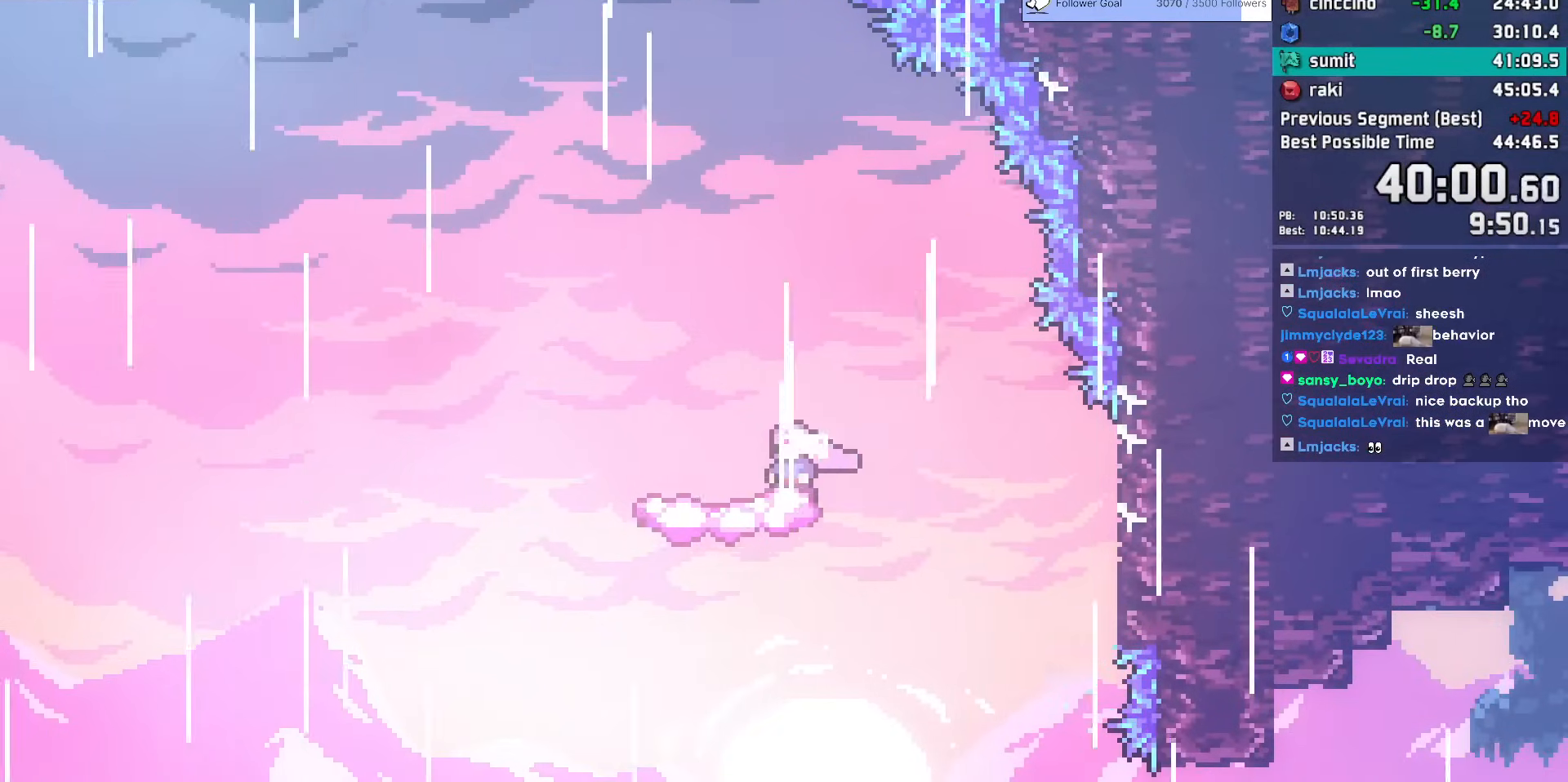
{"keys": ["jump"], "events": [[200, "left", "down"], [250, "jump", "down"], [433, "left", "up"]]}
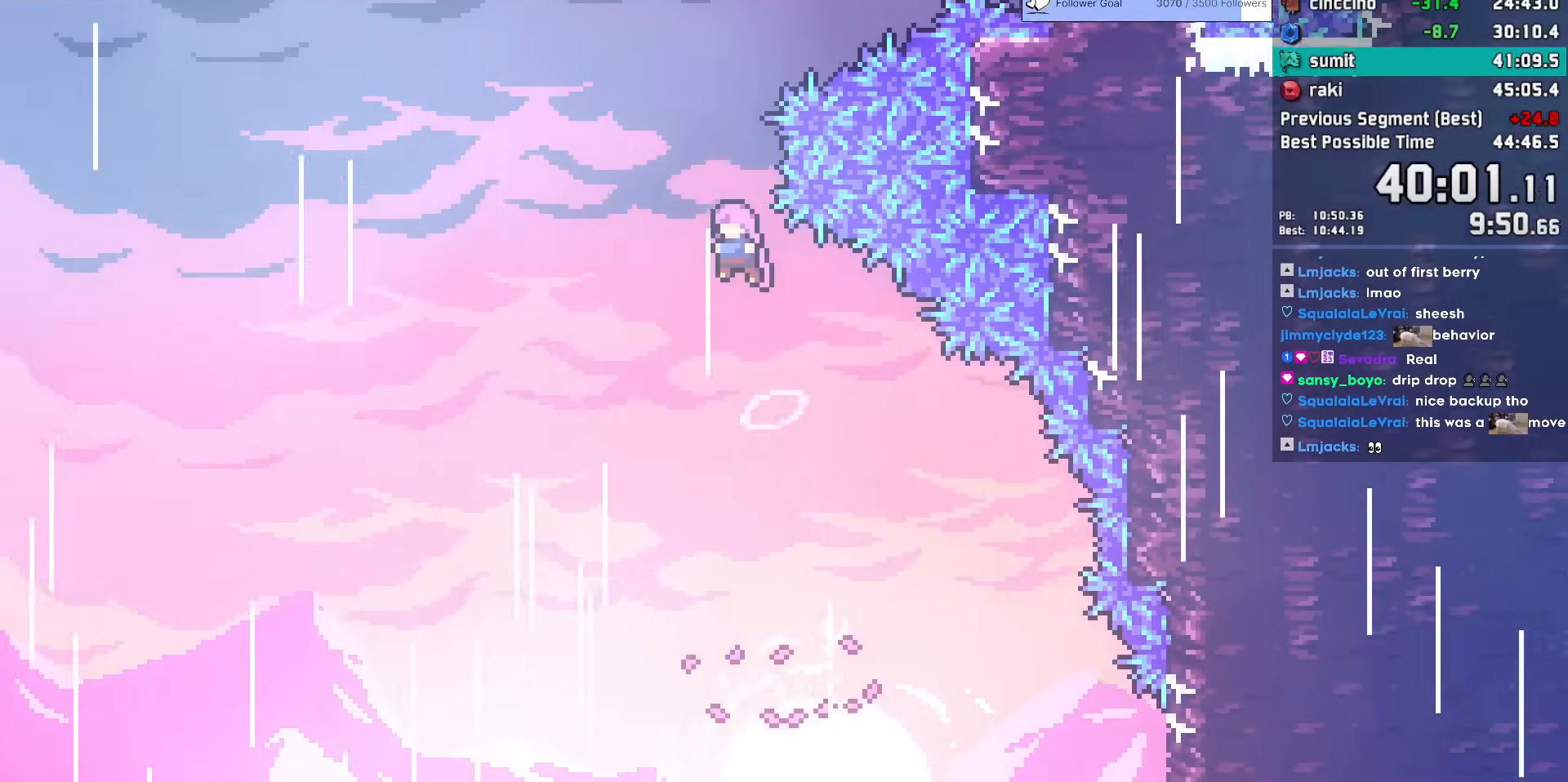
{"keys": ["right"], "events": [[50, "up", "down"], [67, "dash", "down"], [67, "jump", "up"], [267, "dash", "up"], [267, "up", "up"], [300, "dash", "down"], [300, "right", "down"], [300, "up", "down"], [450, "dash", "up"], [450, "up", "up"]]}
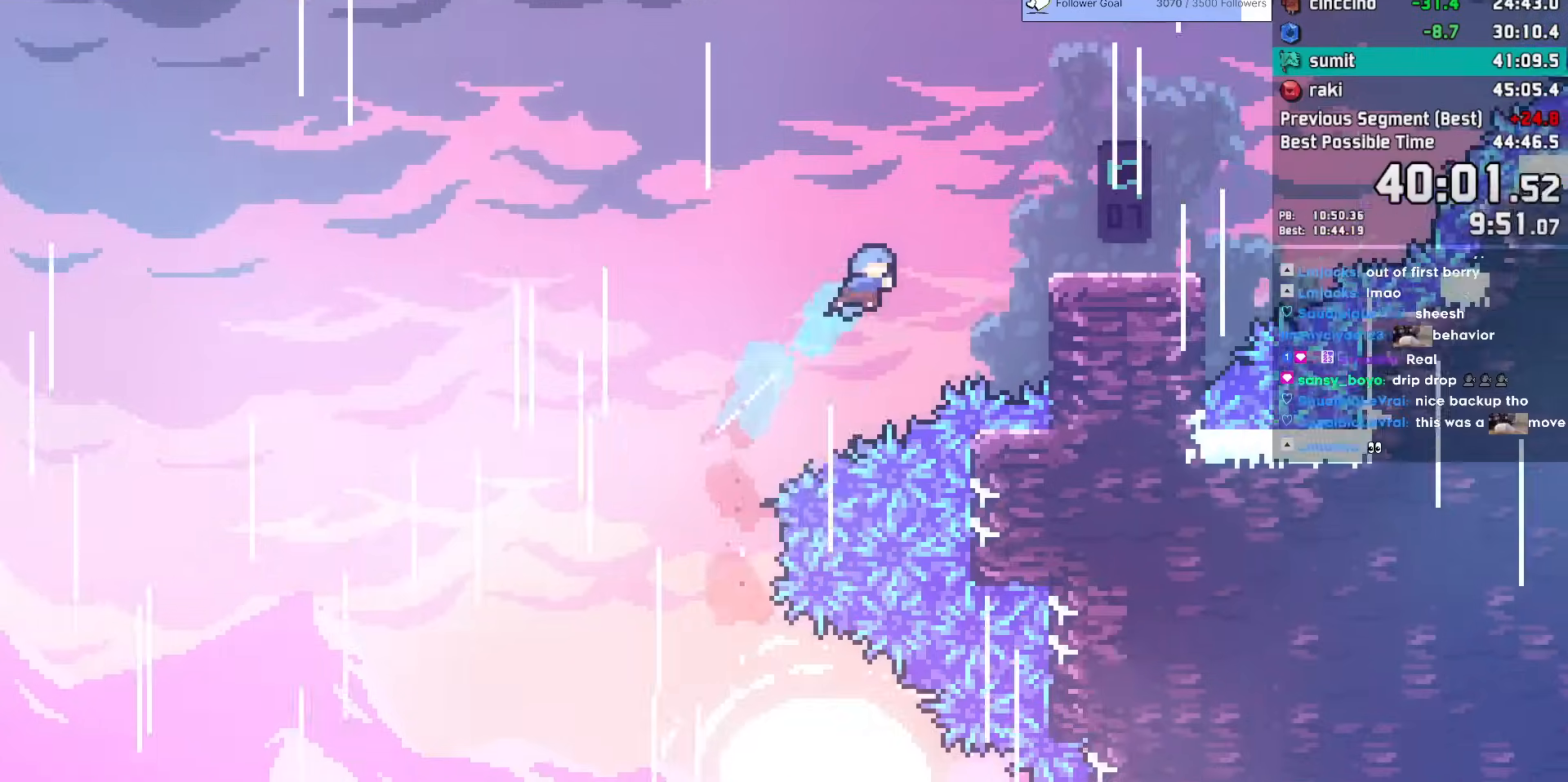
{"keys": ["dash", "right"], "events": [[367, "right", "up"], [417, "dash", "down"], [467, "right", "down"]]}
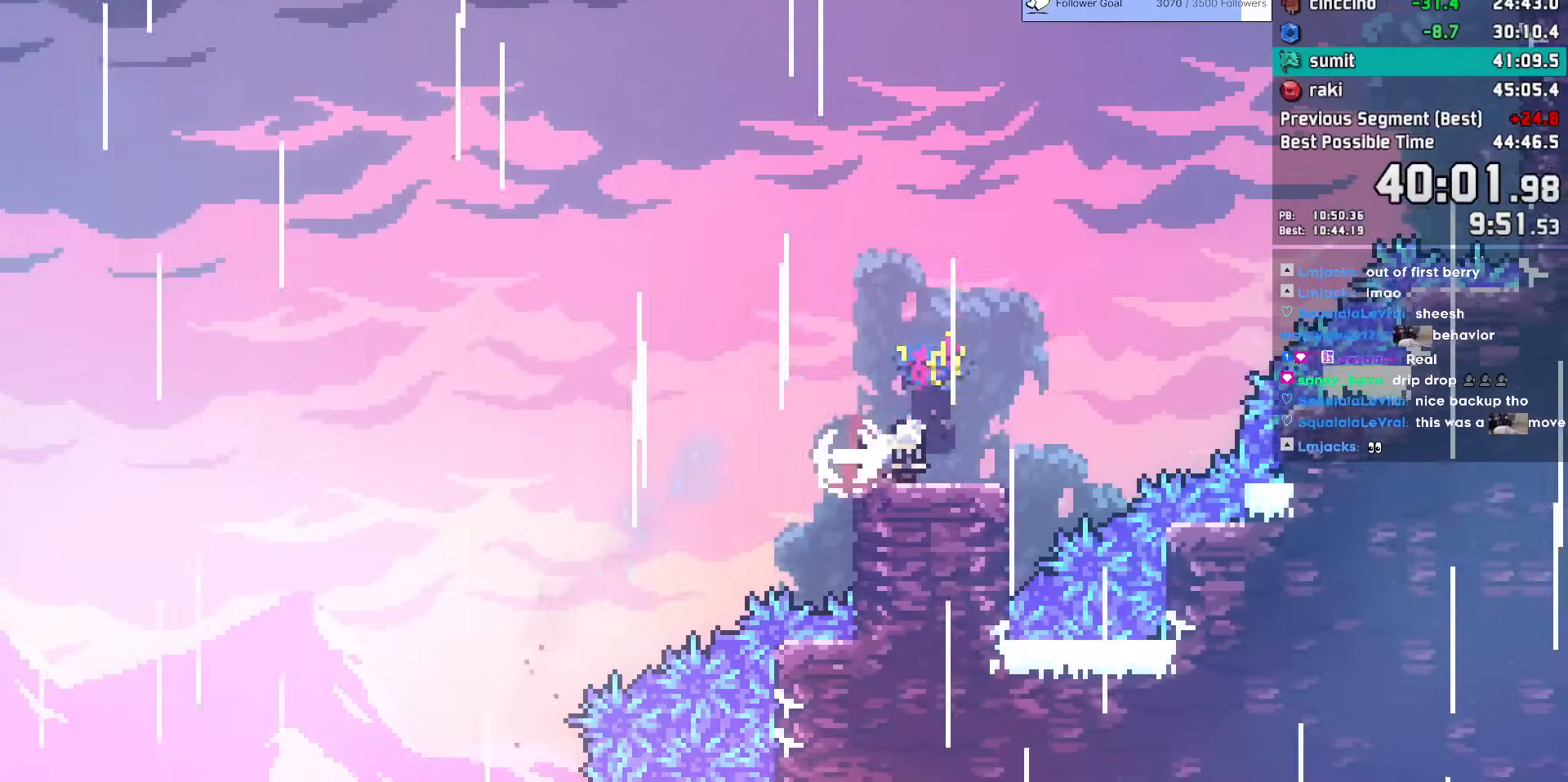
{"keys": ["dash", "right", "up"], "events": [[100, "dash", "up"], [150, "jump", "down"], [383, "dash", "down"], [383, "jump", "up"], [383, "up", "down"]]}
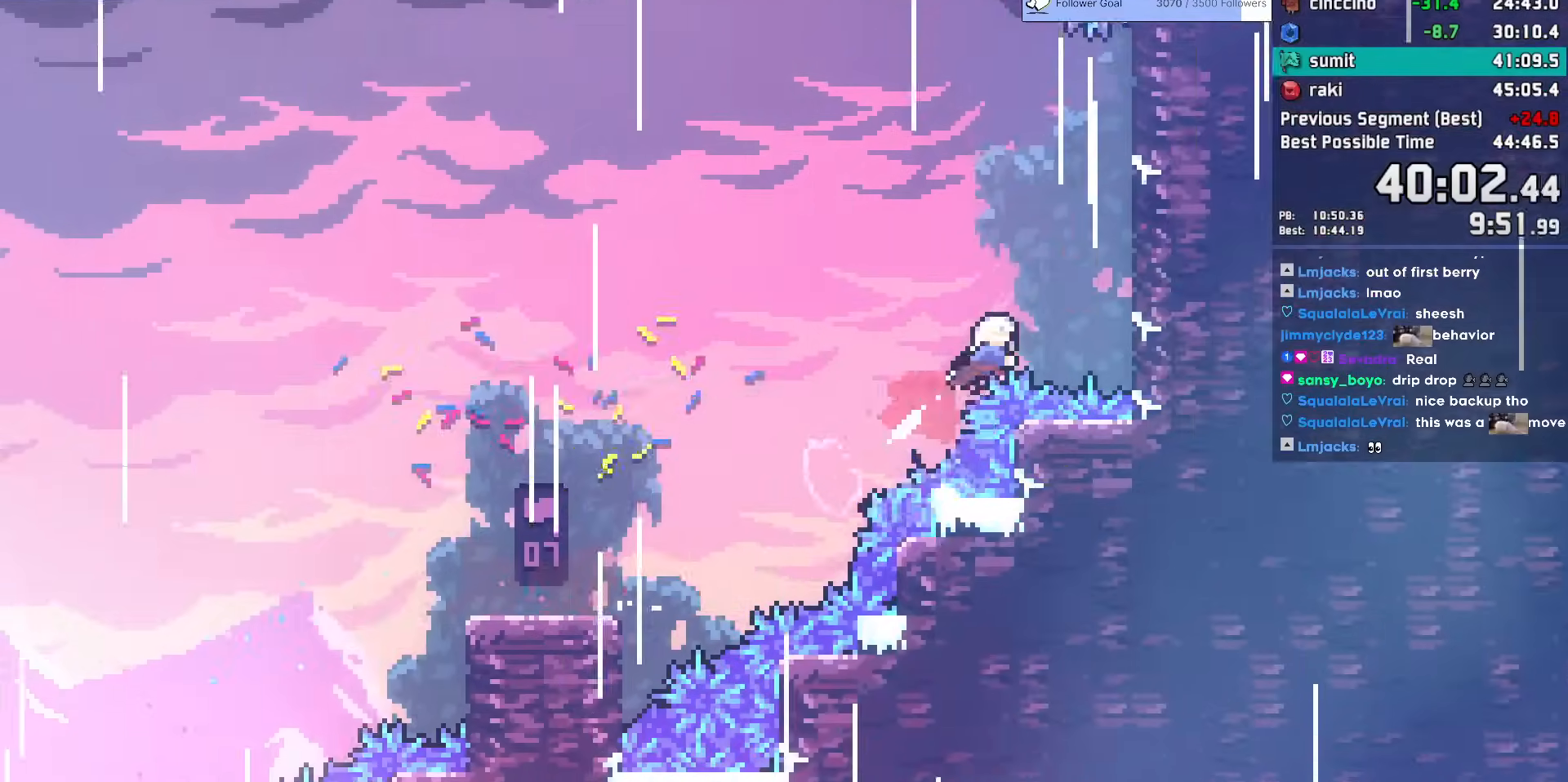
{"keys": ["jump", "jump2", "left"], "events": [[67, "dash", "up"], [67, "grab", "down"], [217, "jump", "down"], [300, "grab", "up"], [300, "right", "up"], [300, "up", "up"], [350, "jump2", "down"], [350, "left", "down"]]}
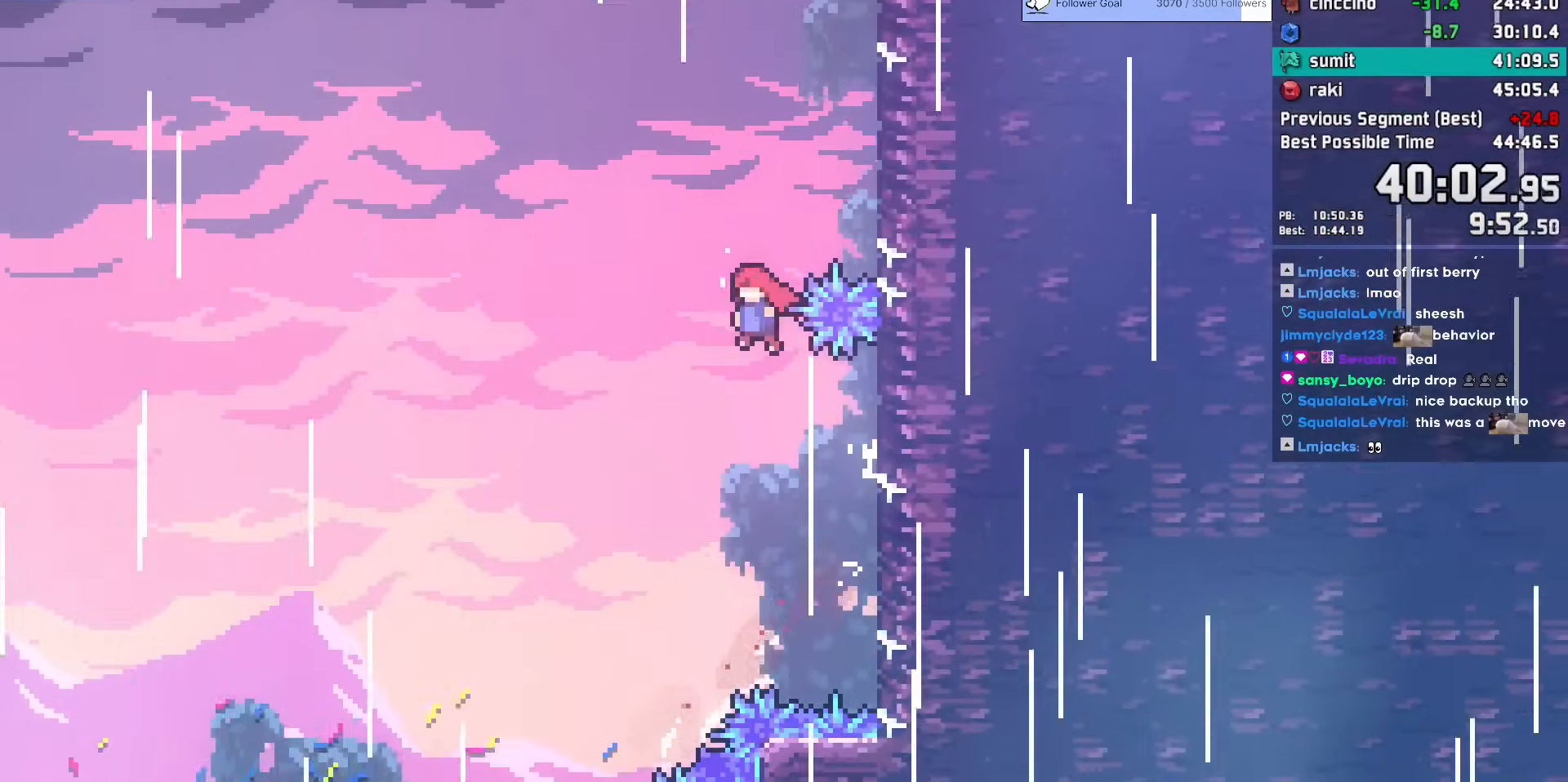
{"keys": ["jump", "left"], "events": [[67, "dash", "down"], [83, "jump", "up"], [83, "jump2", "up"], [83, "left", "up"], [83, "right", "down"], [83, "up", "down"], [267, "up", "up"], [317, "dash", "up"], [317, "right", "up"], [367, "jump", "down"], [367, "left", "down"]]}
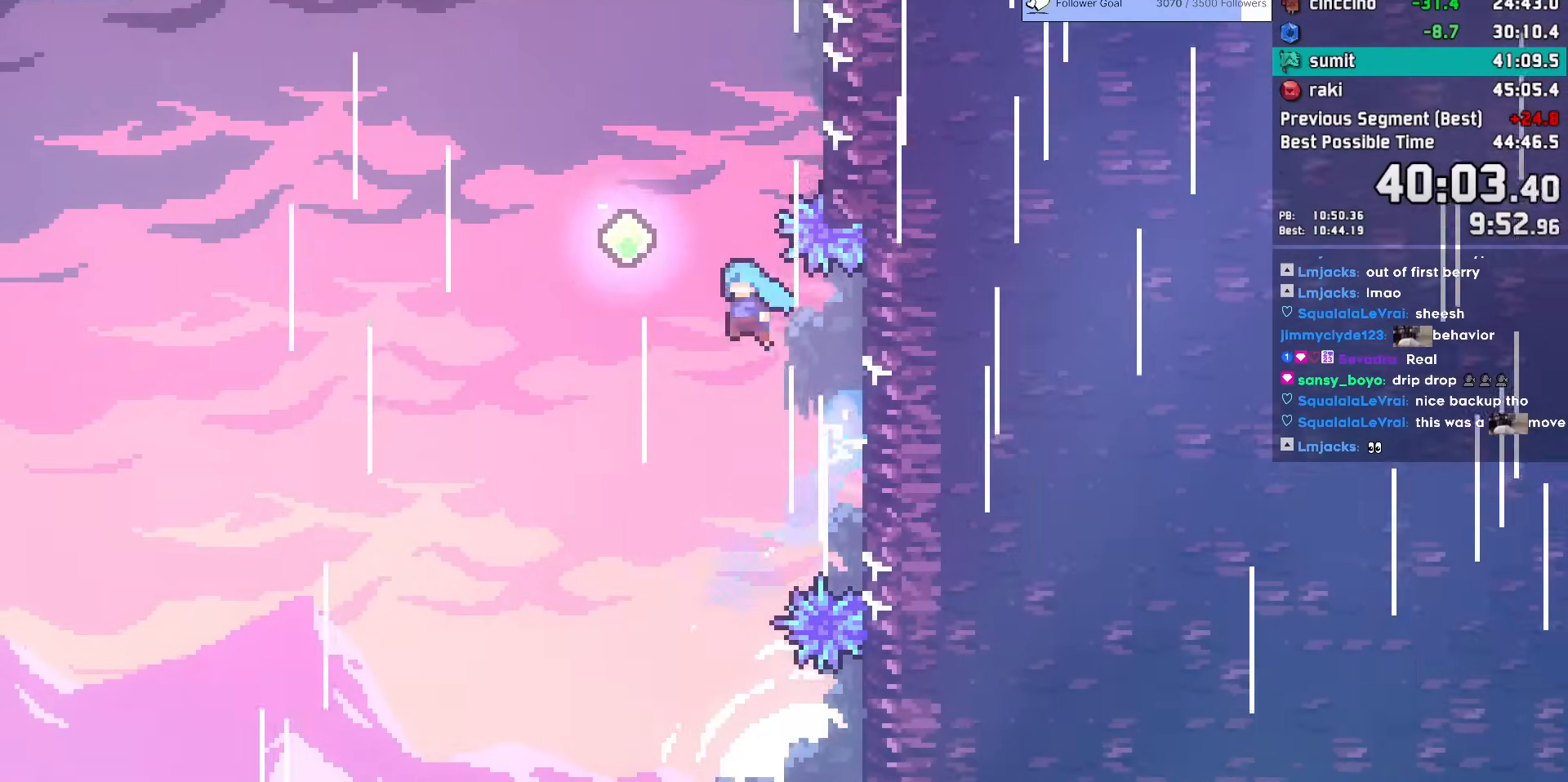
{"keys": ["dash", "up"], "events": [[200, "left", "up"], [233, "dash", "down"], [233, "jump", "up"], [233, "up", "down"], [433, "dash", "up"], [483, "dash", "down"]]}
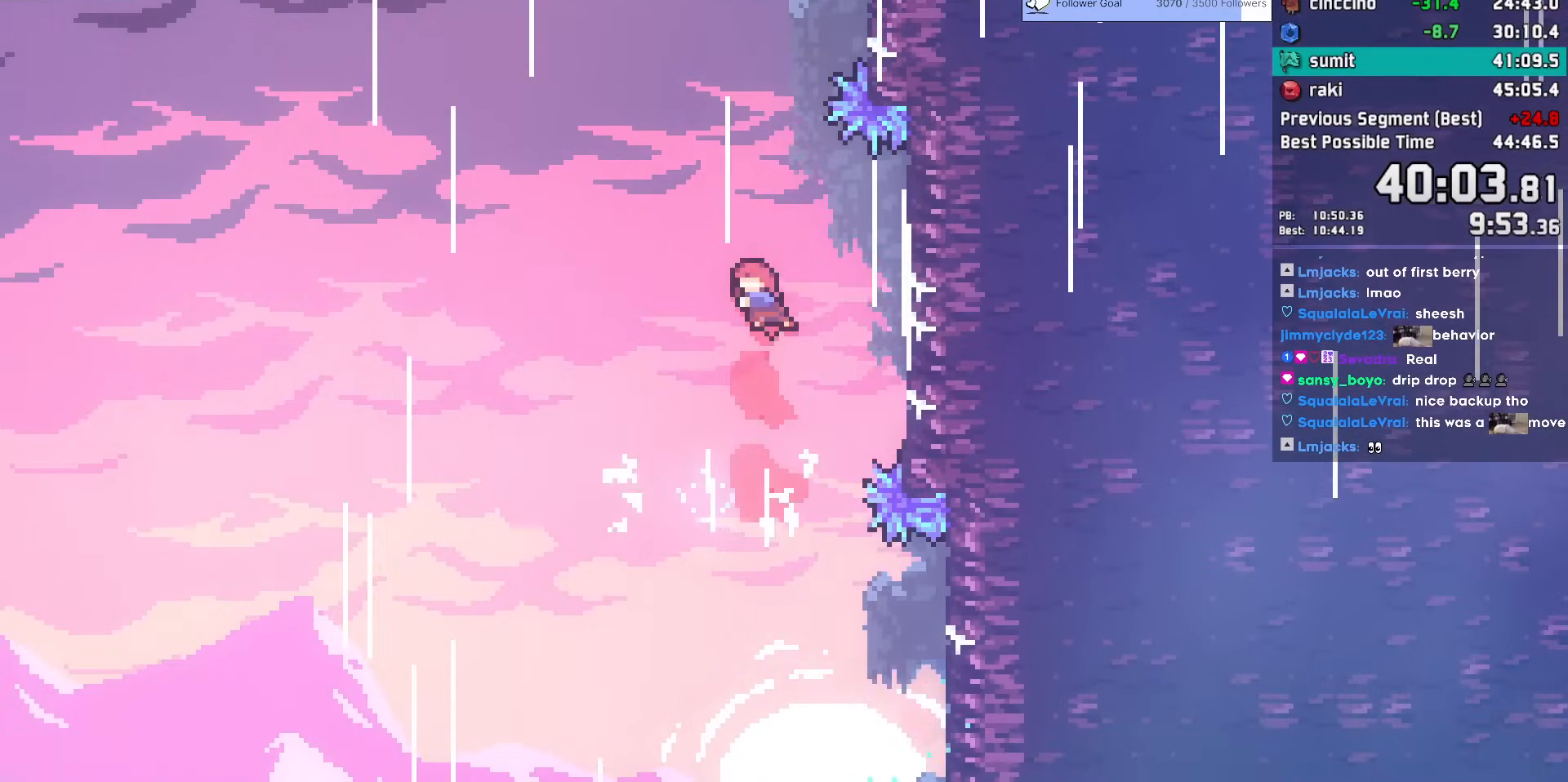
{"keys": ["grab", "jump", "right", "up"], "events": [[117, "grab", "down"], [117, "right", "down"], [167, "dash", "up"], [450, "jump", "down"]]}
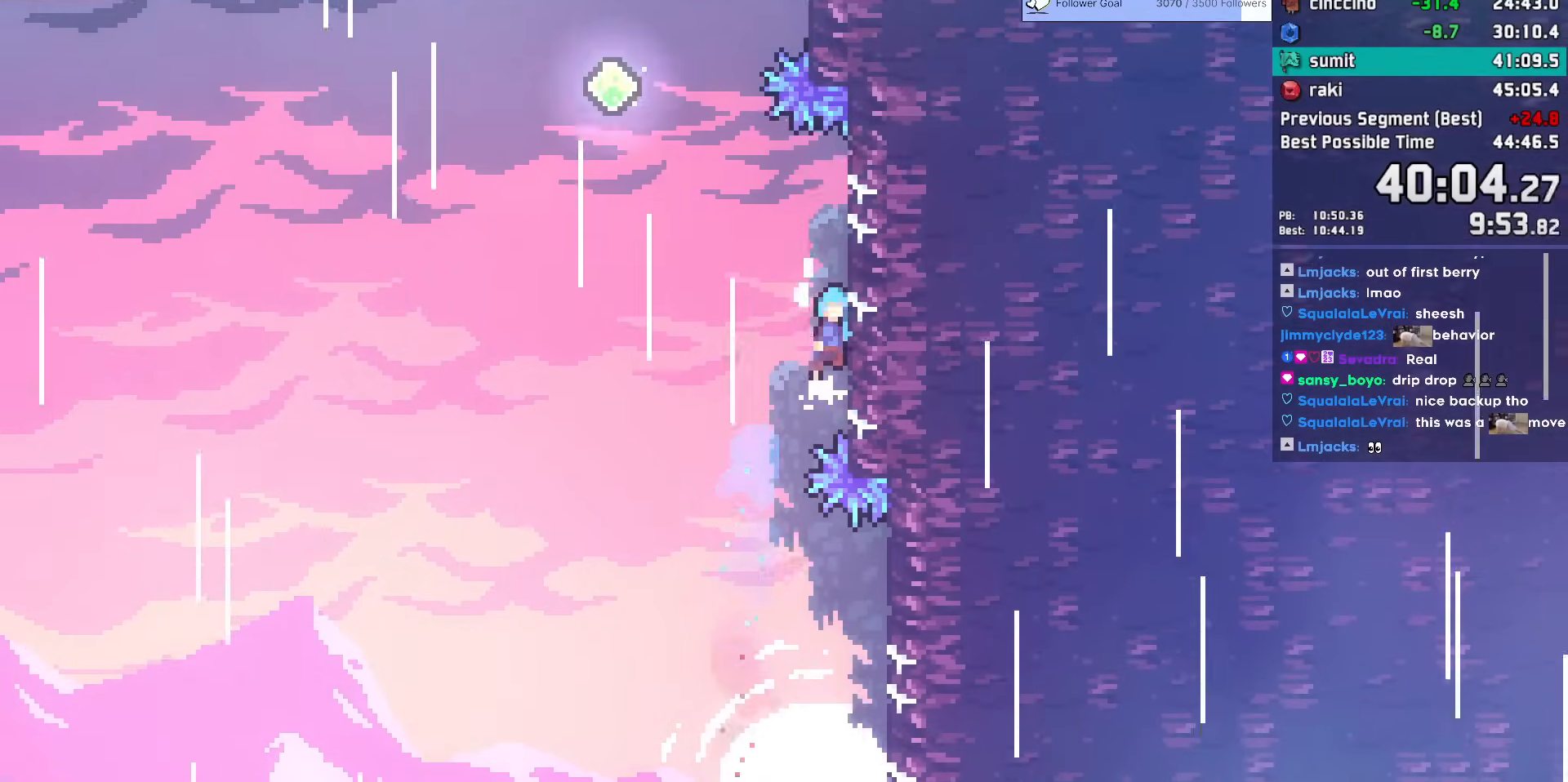
{"keys": ["dash", "up"], "events": [[83, "grab", "up"], [83, "up", "up"], [133, "jump2", "down"], [133, "left", "down"], [133, "right", "up"], [467, "left", "up"], [500, "dash", "down"], [500, "jump", "up"], [500, "jump2", "up"], [500, "up", "down"]]}
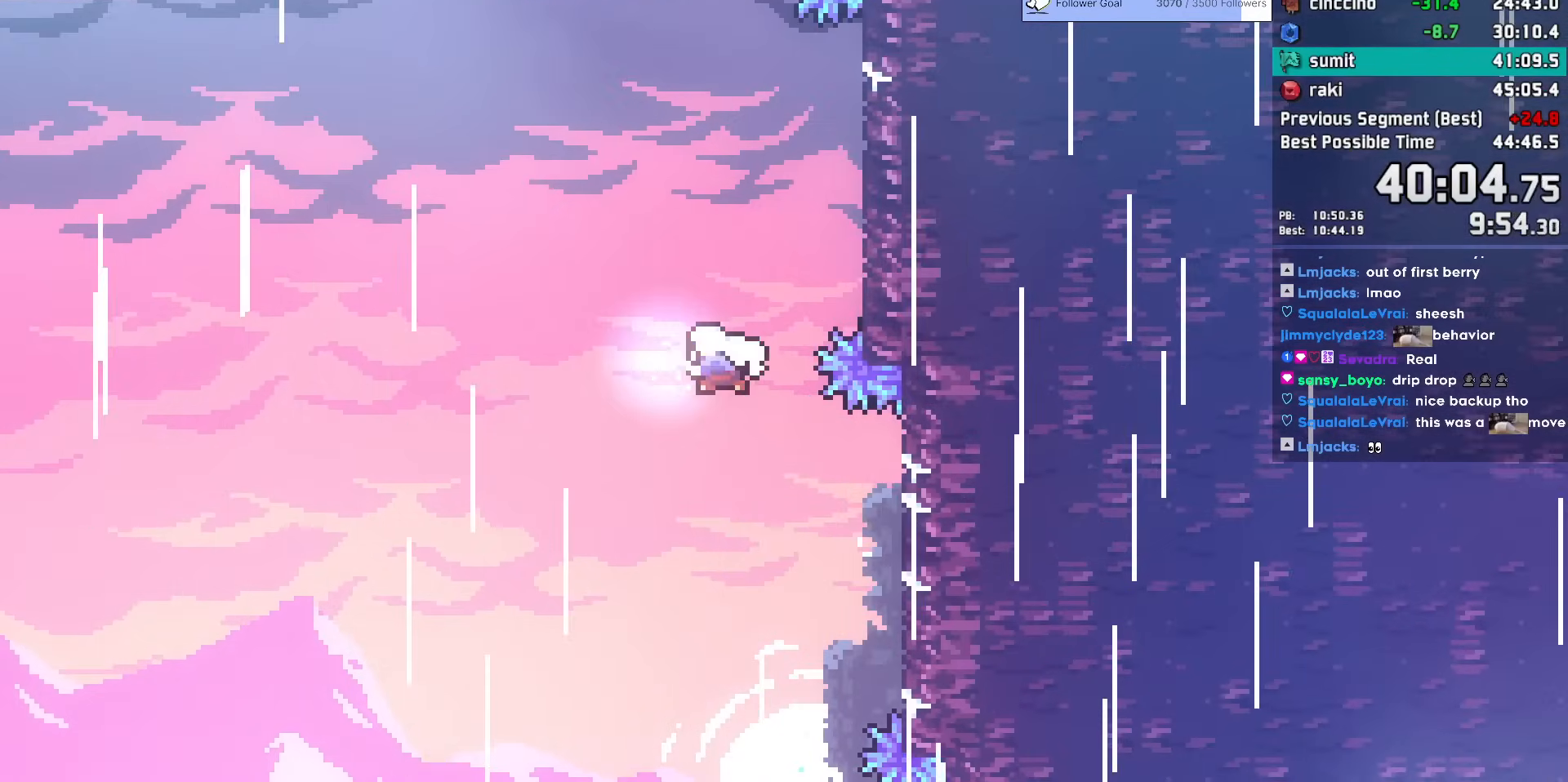
{"keys": ["grab", "right", "up"], "events": [[200, "dash", "up"], [250, "dash", "down"], [433, "dash", "up"], [433, "grab", "down"], [433, "right", "down"]]}
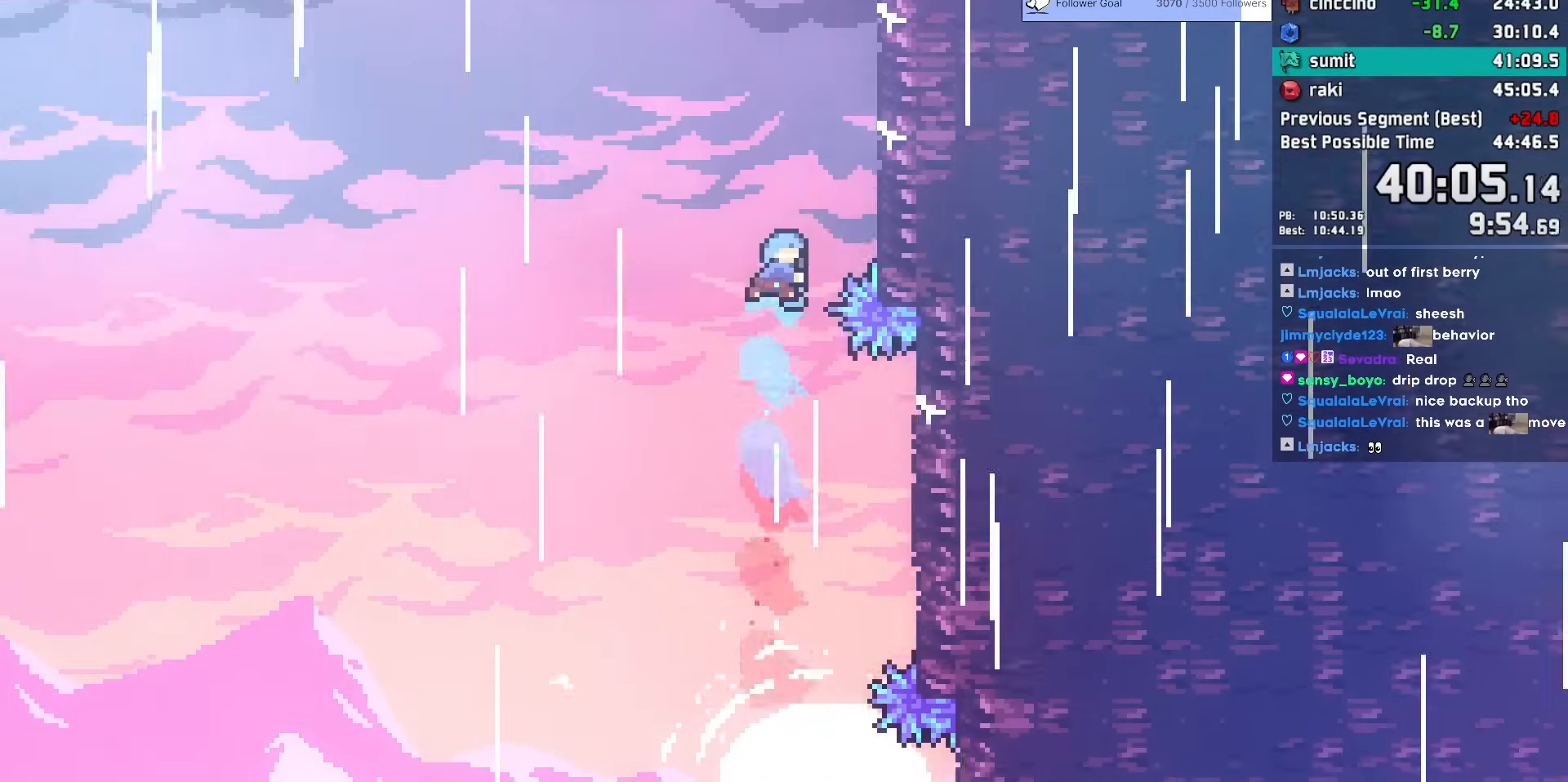
{"keys": ["grab", "jump", "jump2", "right", "up"], "events": [[233, "jump", "down"], [400, "jump2", "down"]]}
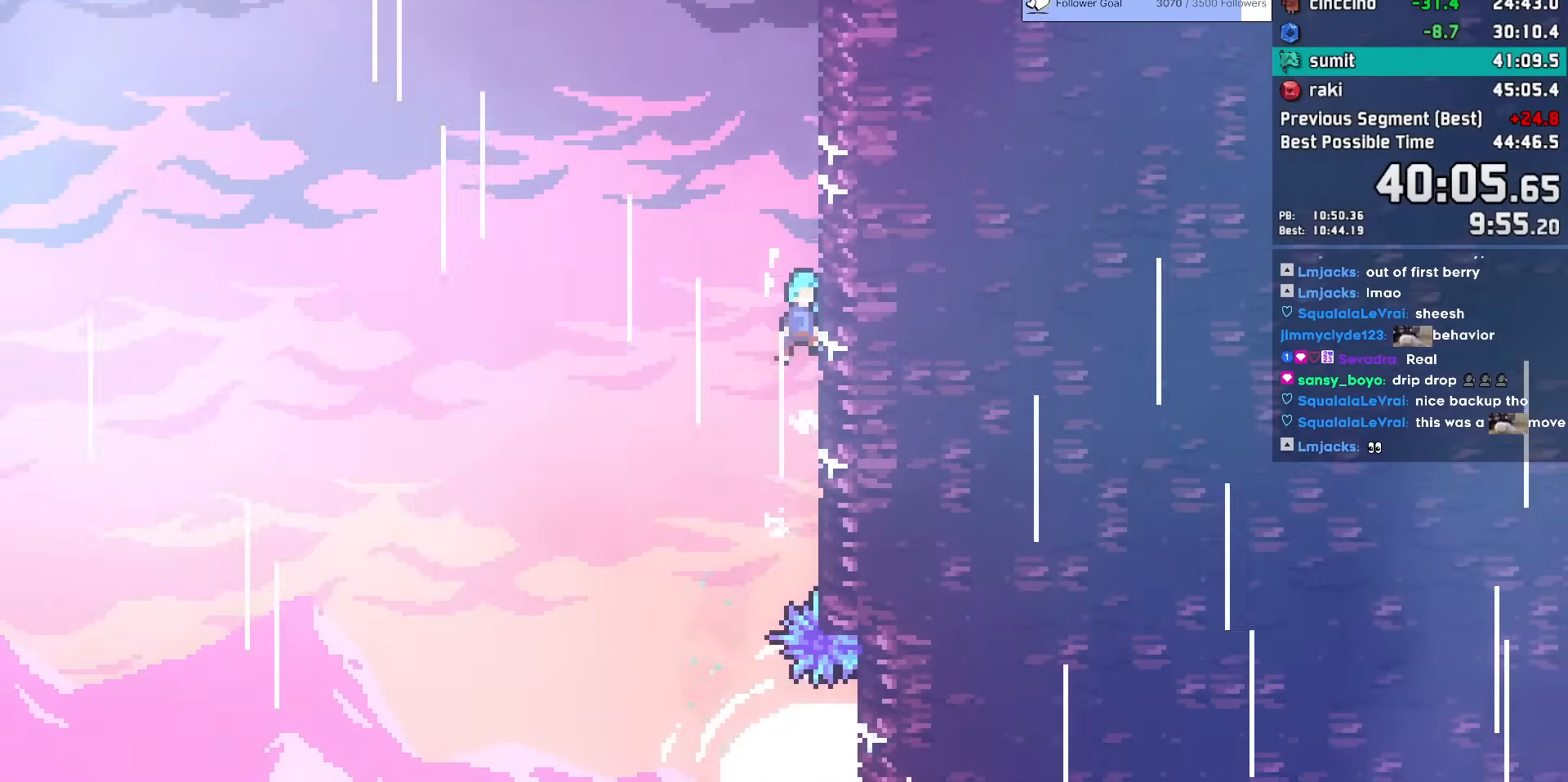
{"keys": ["grab", "jump", "jump2", "right", "up"], "events": [[33, "jump2", "up"], [133, "jump2", "down"], [267, "jump2", "up"], [317, "jump2", "down"]]}
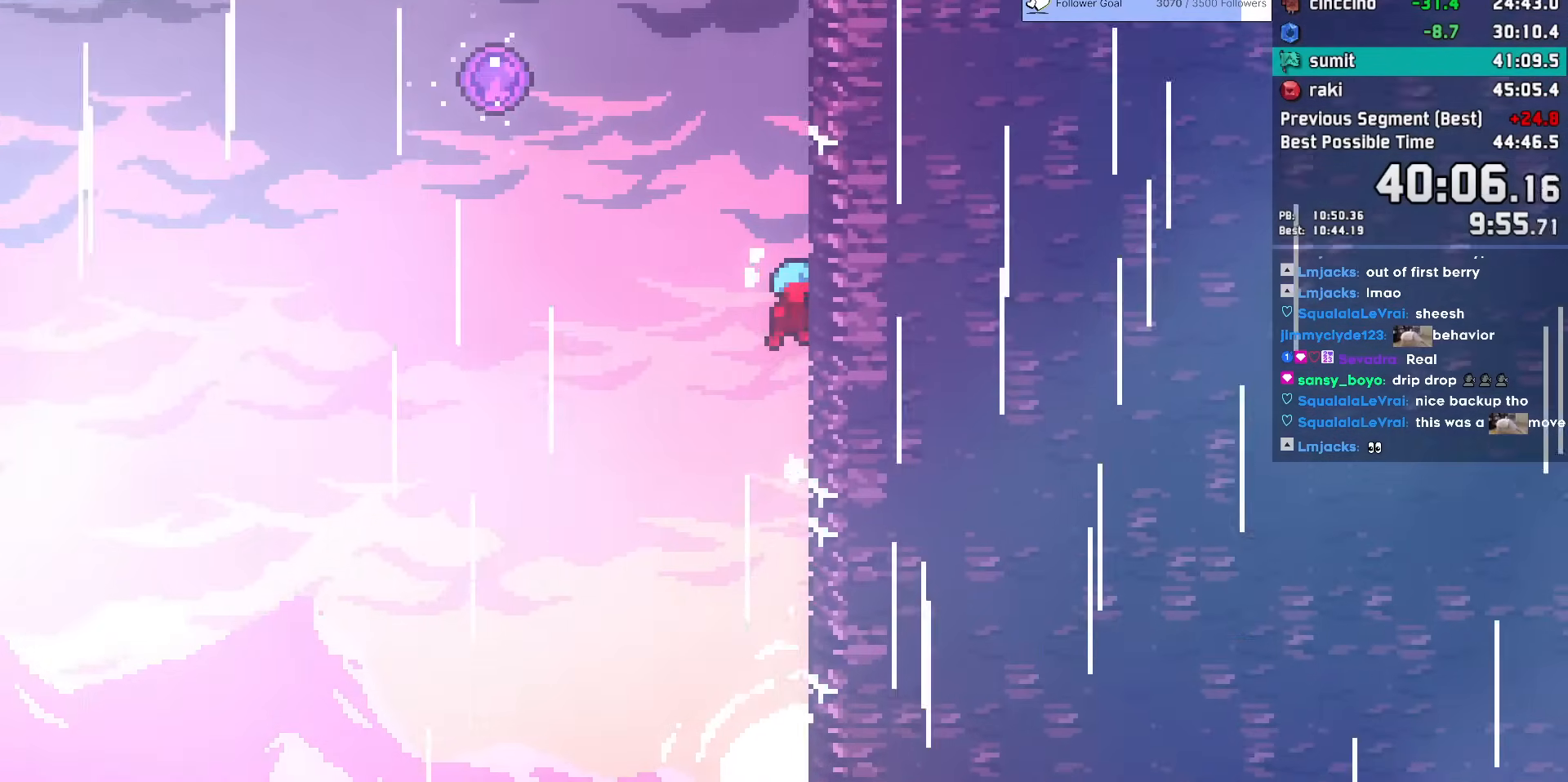
{"keys": ["jump", "jump2", "left"], "events": [[17, "grab", "up"], [17, "jump2", "up"], [50, "up", "up"], [100, "jump2", "down"], [100, "left", "down"], [100, "right", "up"]]}
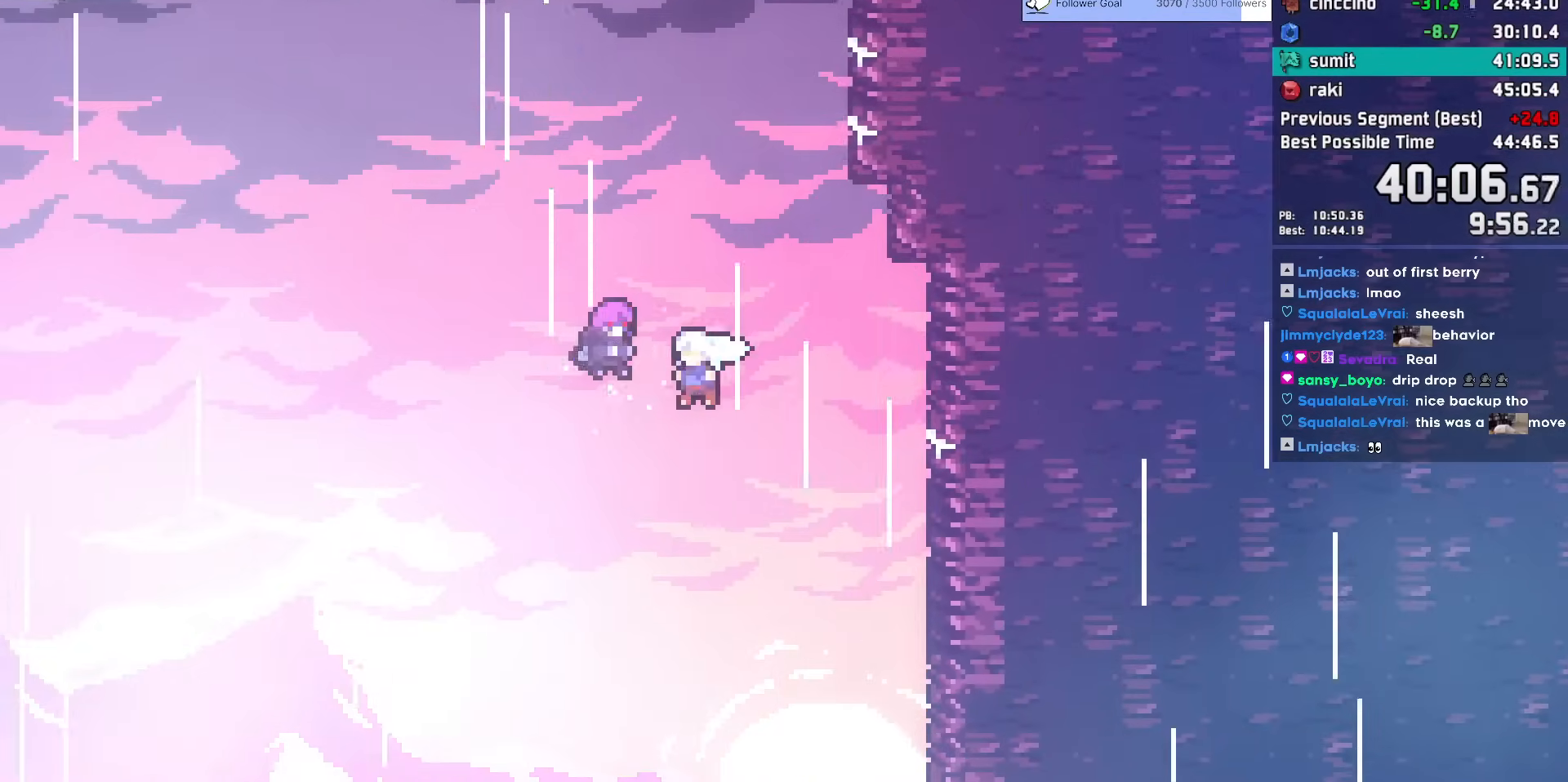
{"keys": [], "events": [[67, "jump2", "up"], [117, "jump", "up"], [117, "left", "up"]]}
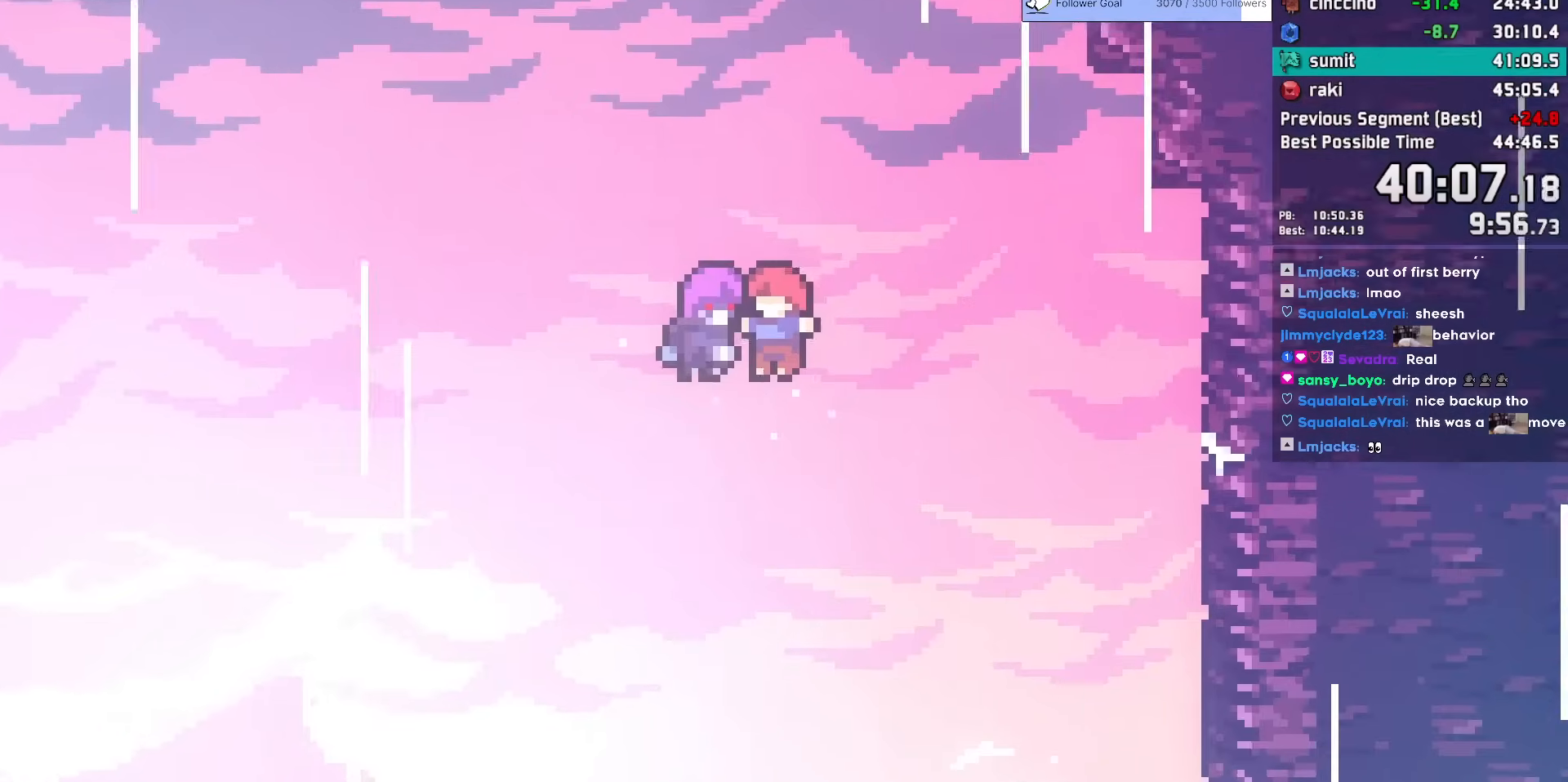
{"keys": [], "events": []}
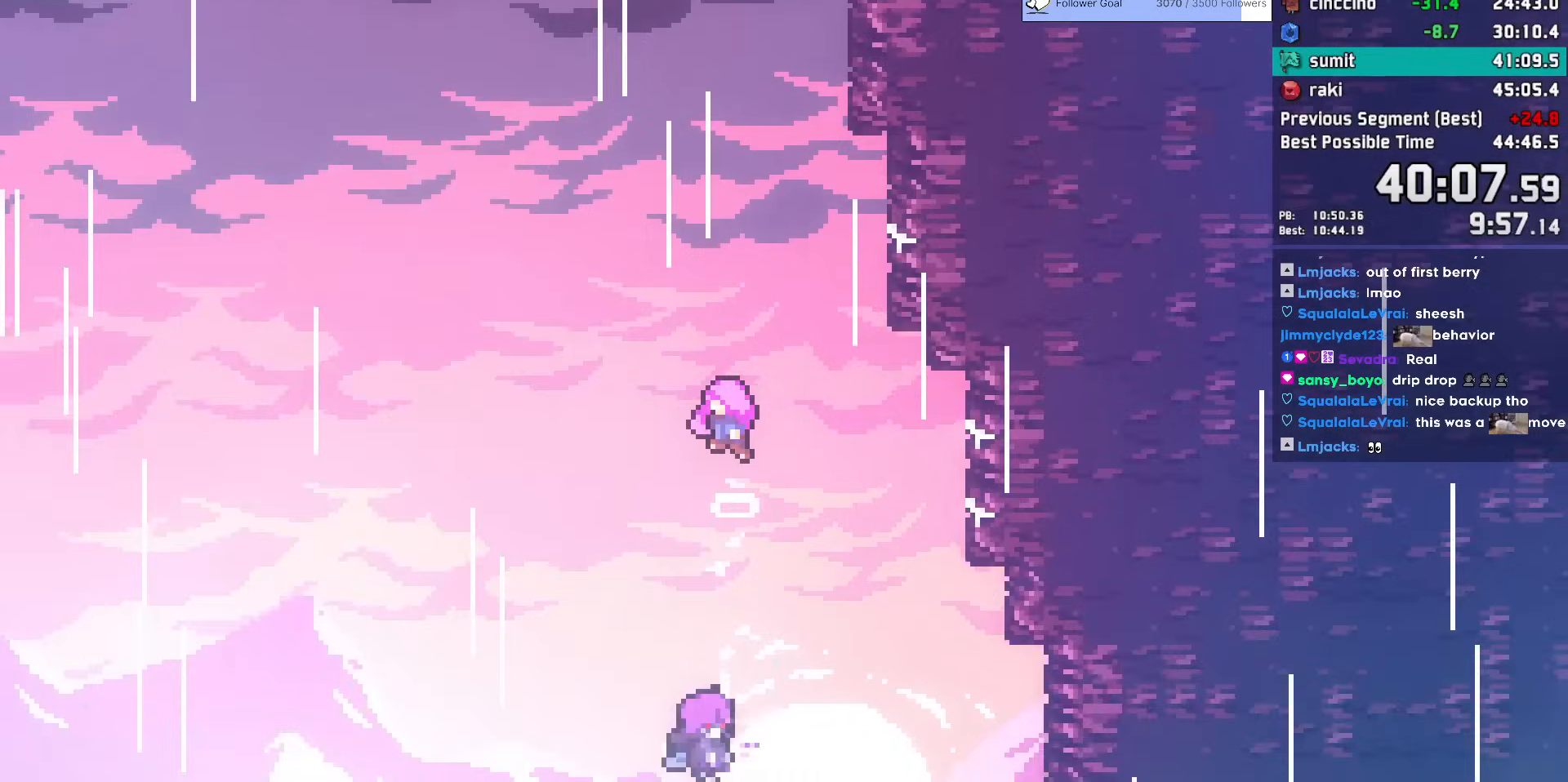
{"keys": [], "events": []}
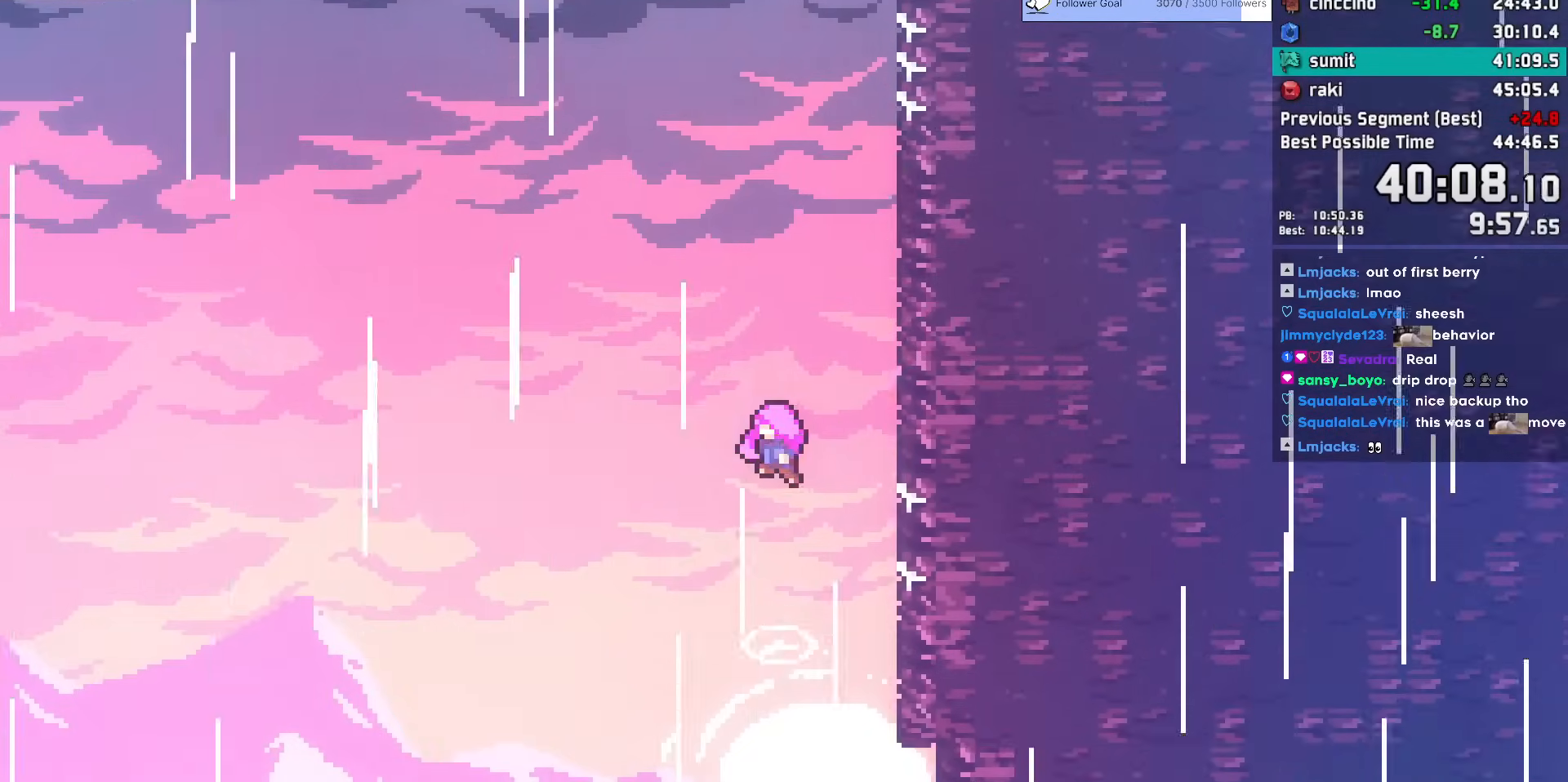
{"keys": [], "events": []}
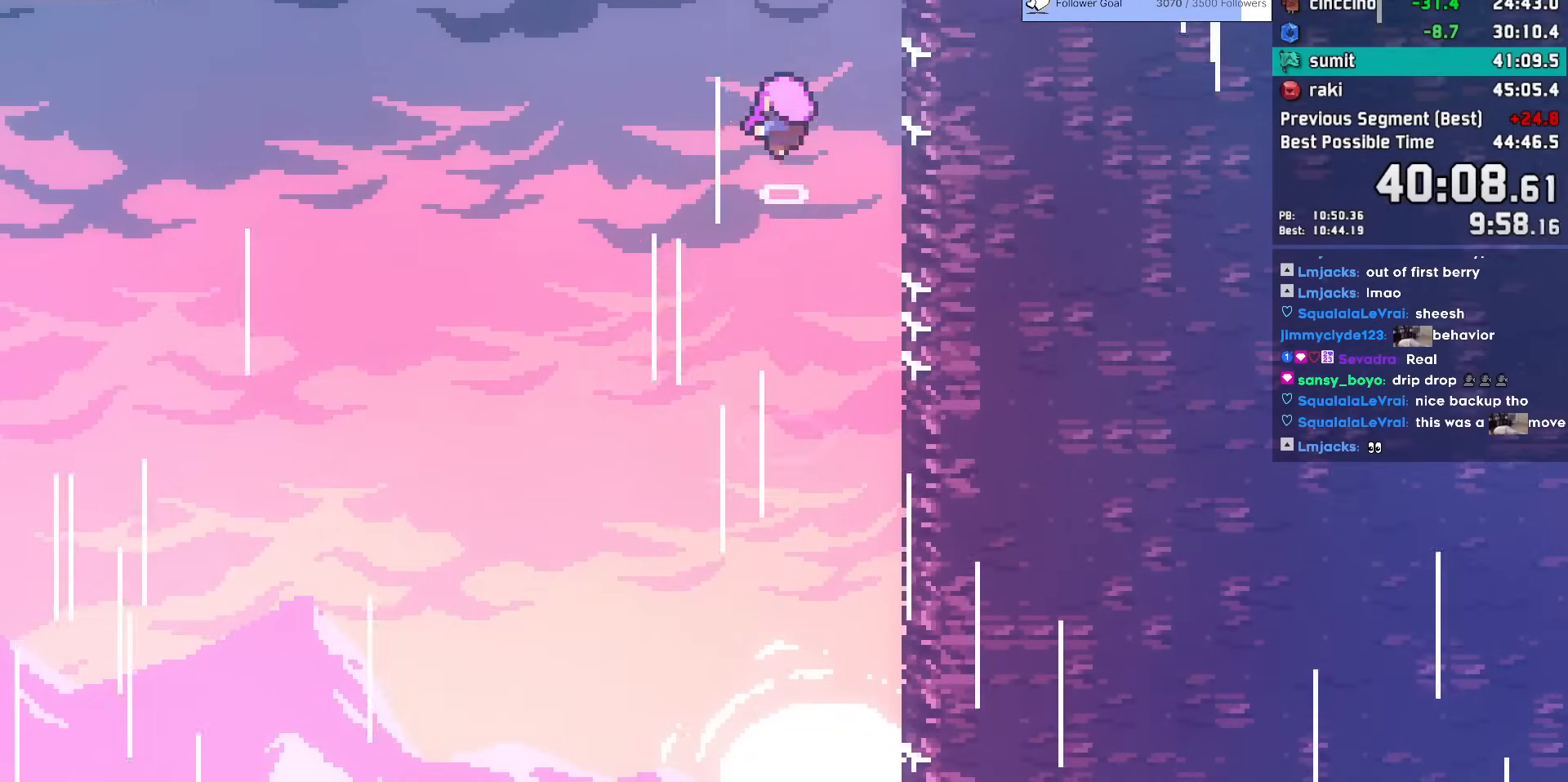
{"keys": ["left"], "events": [[267, "left", "down"], [317, "up", "down"], [417, "up", "up"]]}
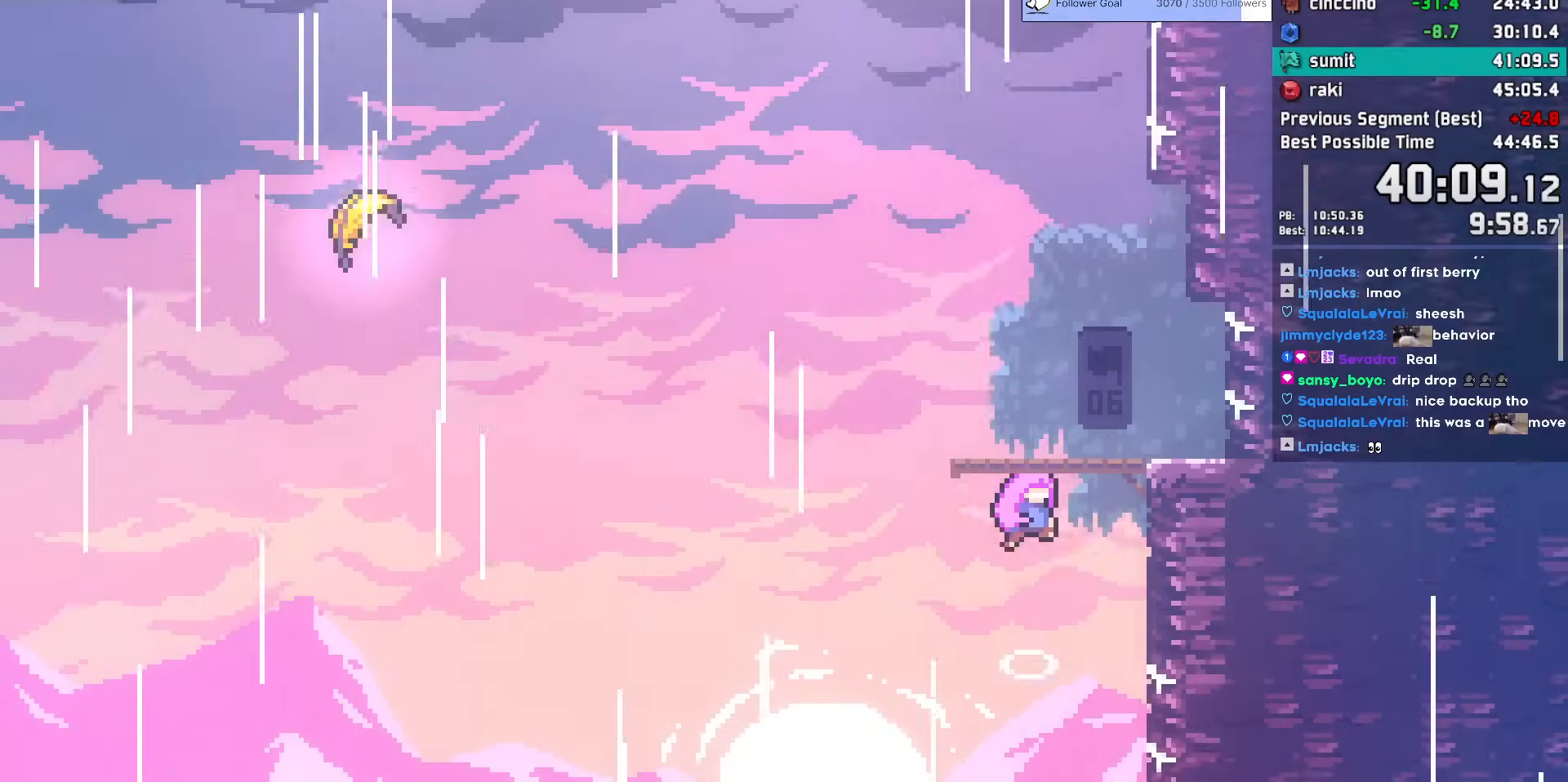
{"keys": ["down", "left"], "events": [[17, "down", "down"]]}
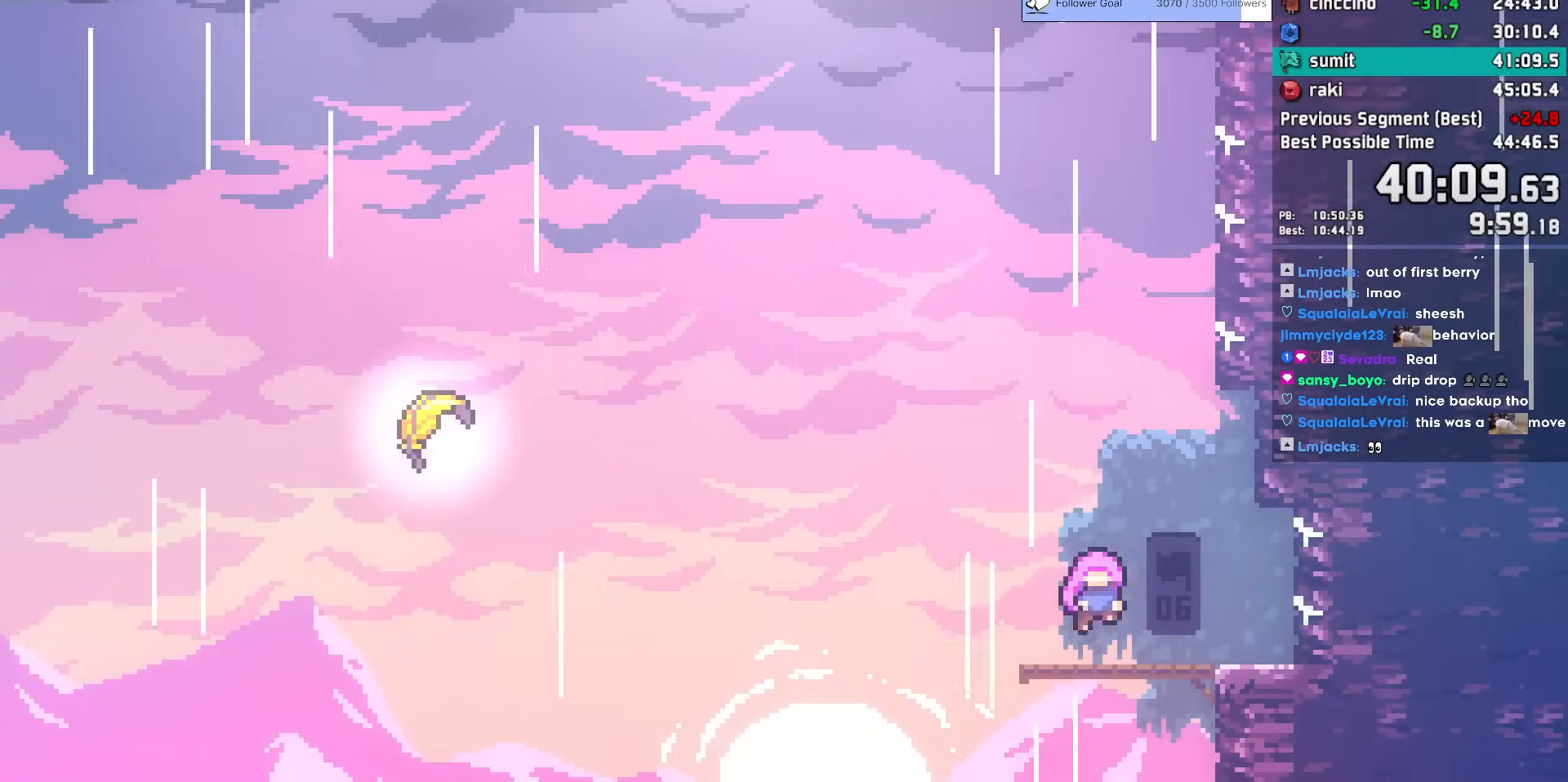
{"keys": ["down", "left"], "events": []}
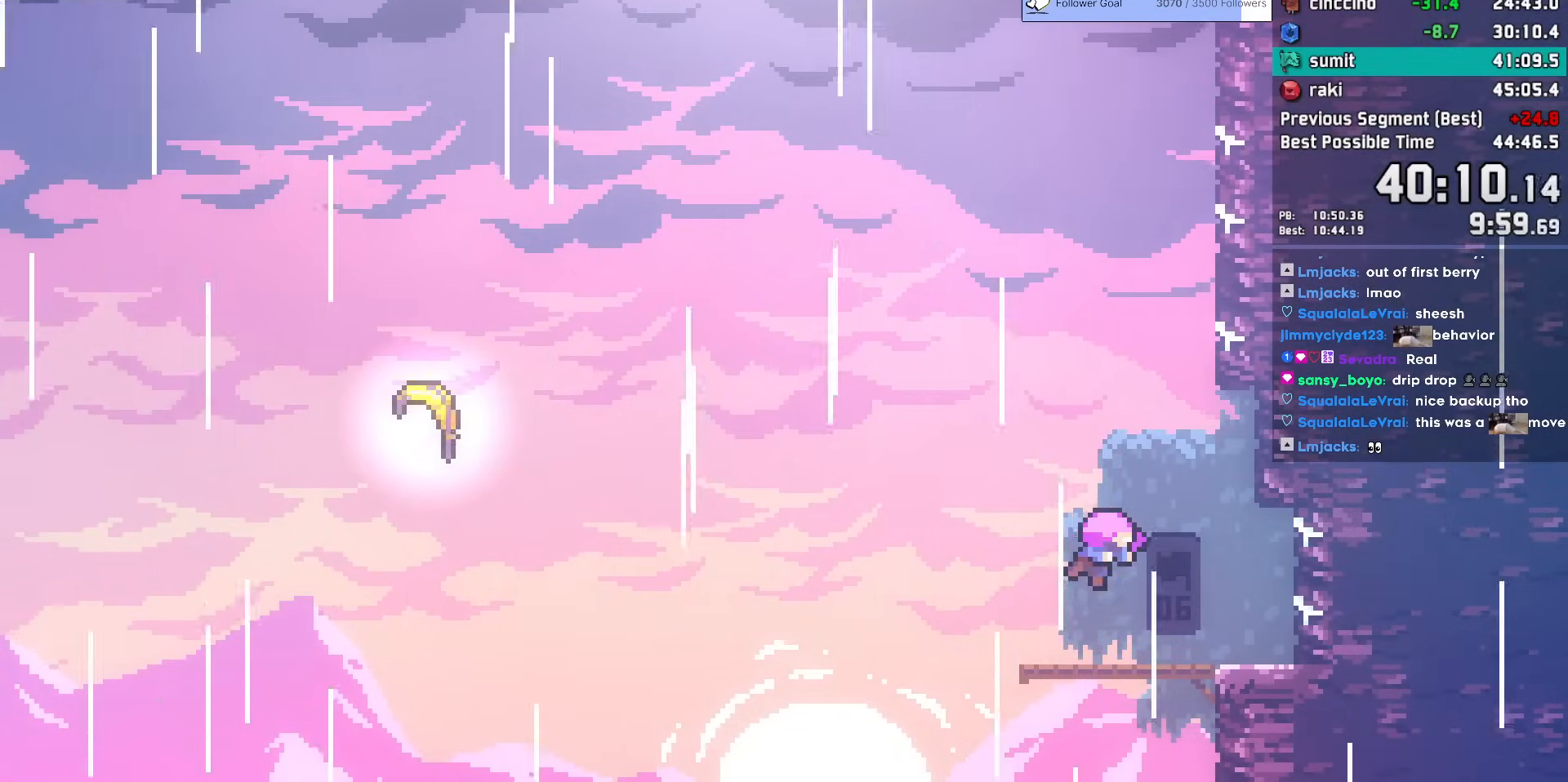
{"keys": ["down", "left"], "events": []}
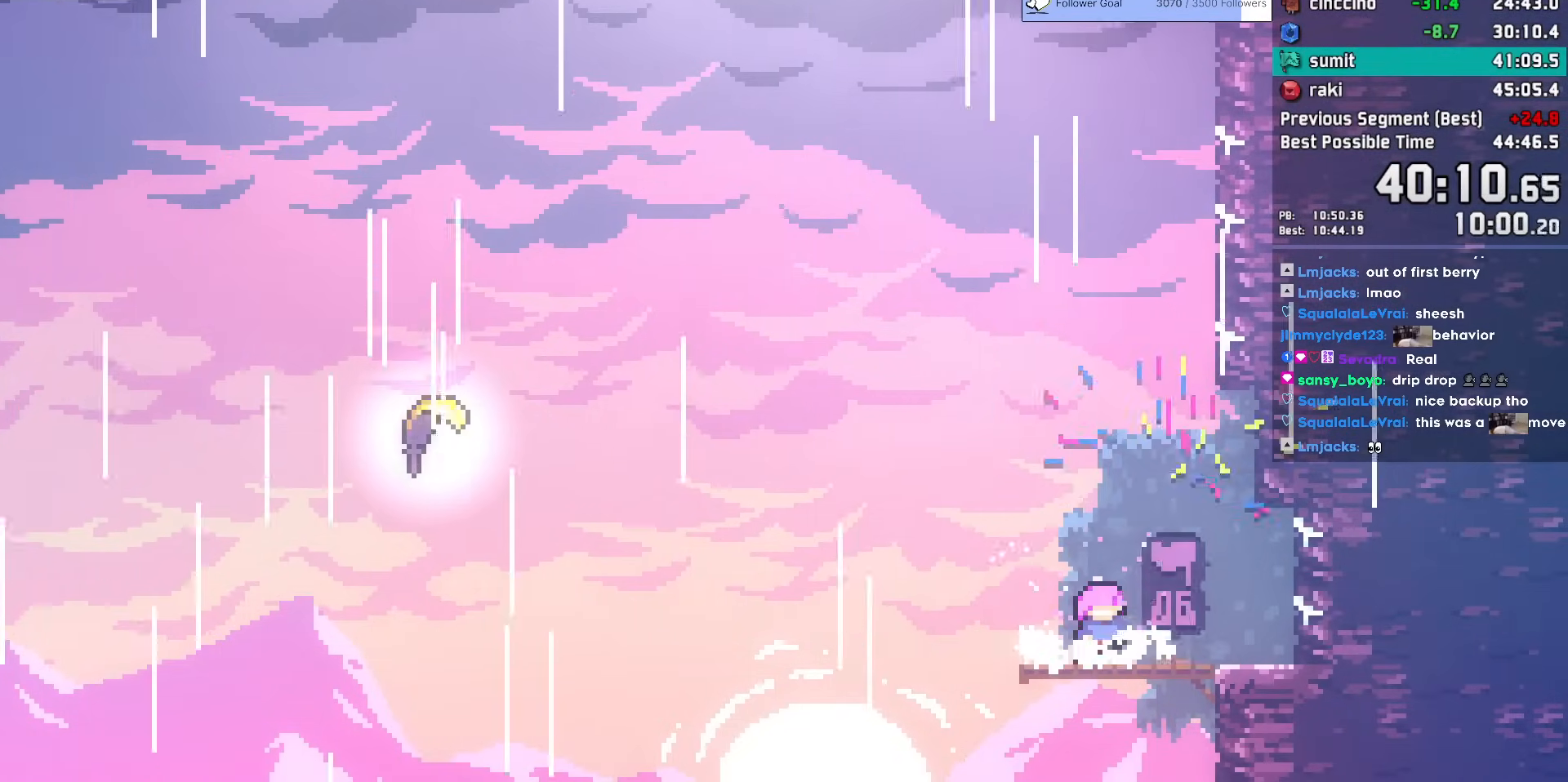
{"keys": ["dash", "jump", "left"], "events": [[150, "dash", "down"], [200, "jump", "down"], [483, "down", "up"]]}